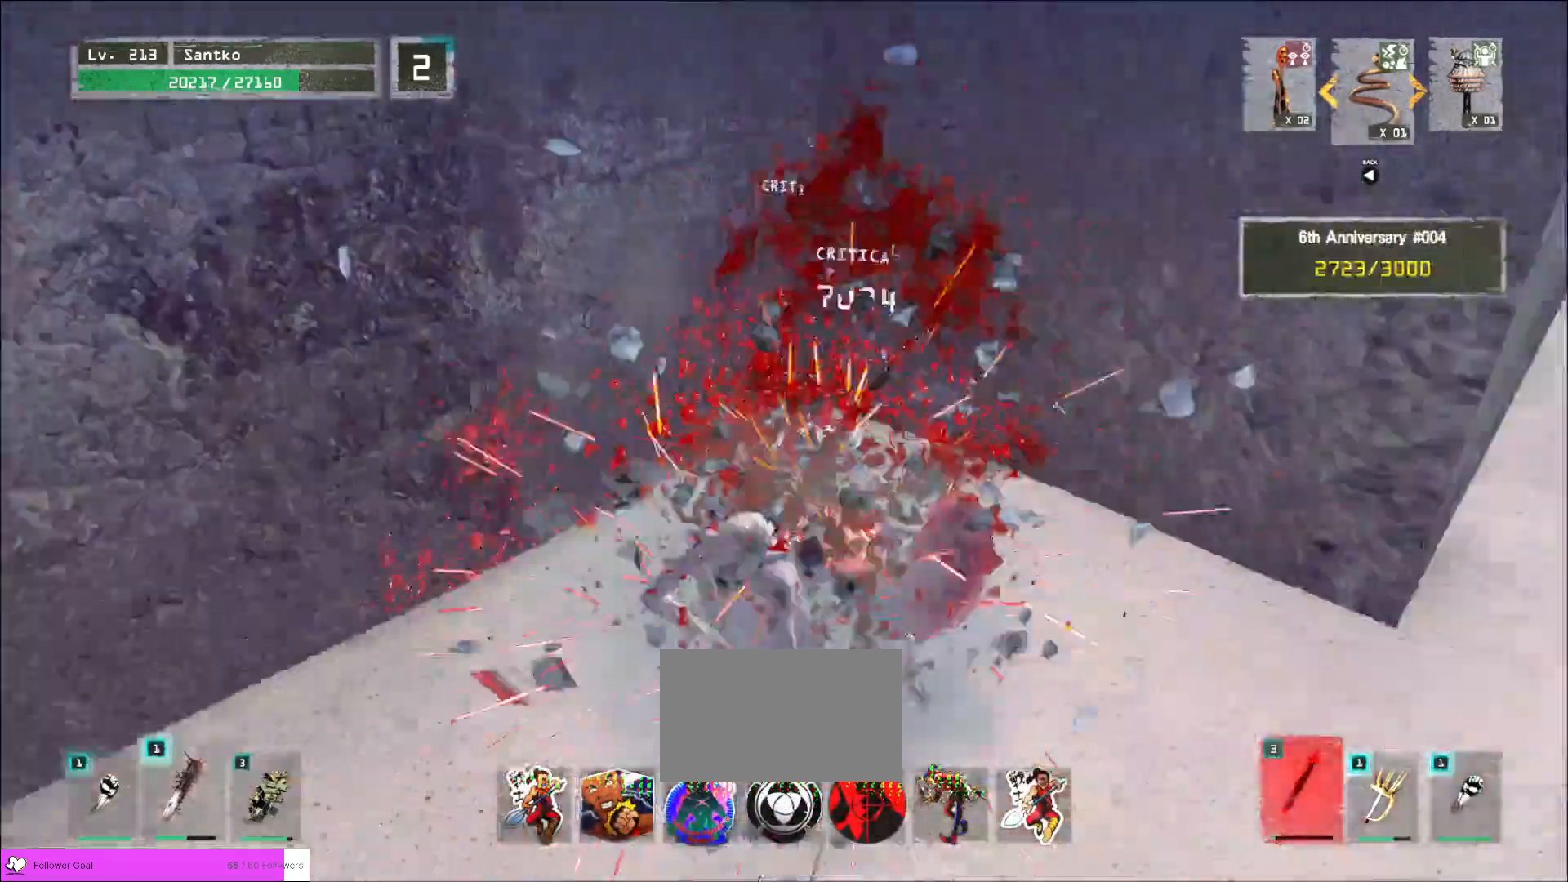
Gameplay with keyboard and mouse; each line is a JSON object with the keys and mouse buttons held at the frame after it. "events" lists presses ("down") and releases ("up") of "1", "2", "3", "4", "5", "a", "alt", "b", "c", "ctrl", "d", "e", "f", "g", "q", "r", "s", "shift", "space", "t", "tab", "v", "w", "x", "z", "mouse_left", "mouse_wheel", "mouse_right", "mouse_mb4" and "mouse_mb5" between this image and that frame as [ms after this image, input, new state], when the widget could be followed in between. "mouse_left", "mouse_wheel", "mouse_right", "mouse_mb4", "mouse_mb5" = the "left", "wheel", "right", "mb4", "mb5" buttons of the "mouse" list. No other keys are recorded. "wheel" means that the mouse wheel is clicked or scrolled. Not read: mouse_move.
{"keys": [], "mouse": ["wheel"], "events": []}
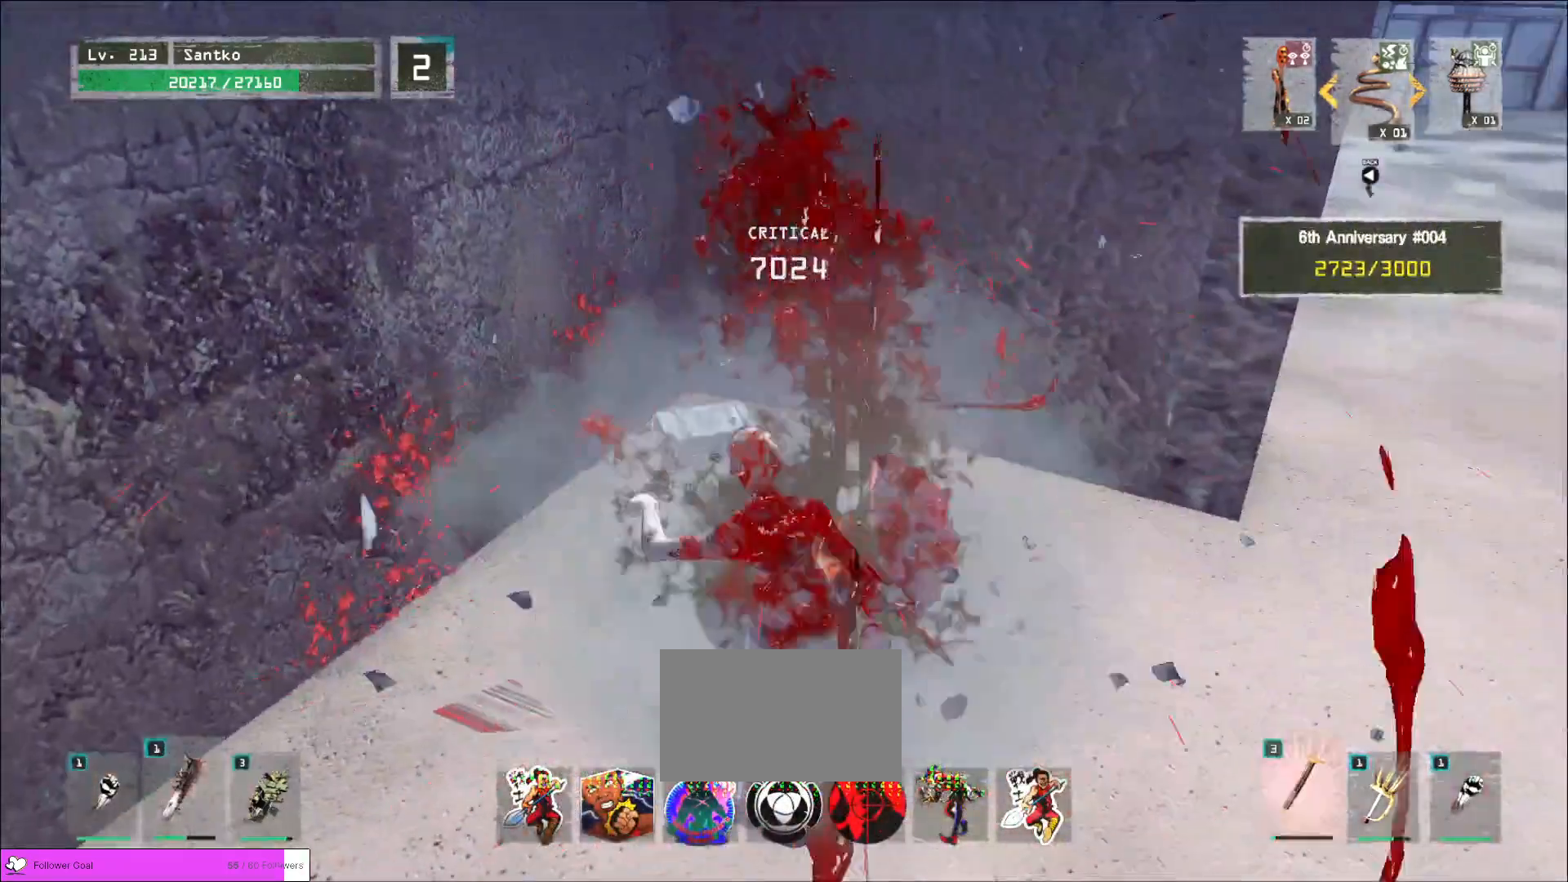
{"keys": ["w"], "mouse": [], "events": [[440, "mouse_wheel", "up"], [440, "w", "down"]]}
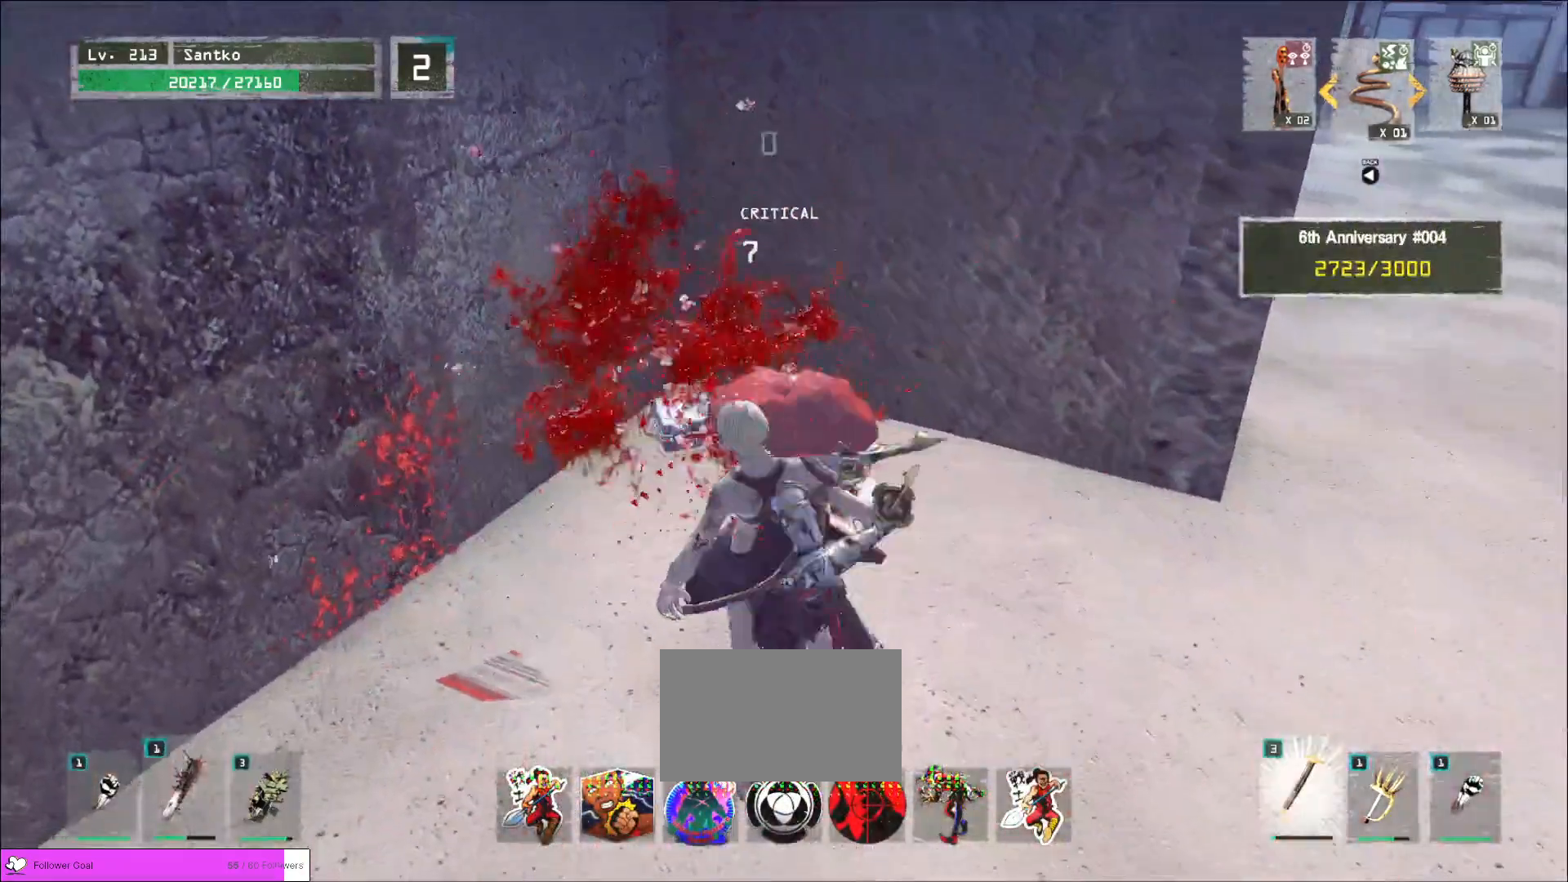
{"keys": ["f"], "mouse": [], "events": [[400, "w", "up"], [480, "f", "down"]]}
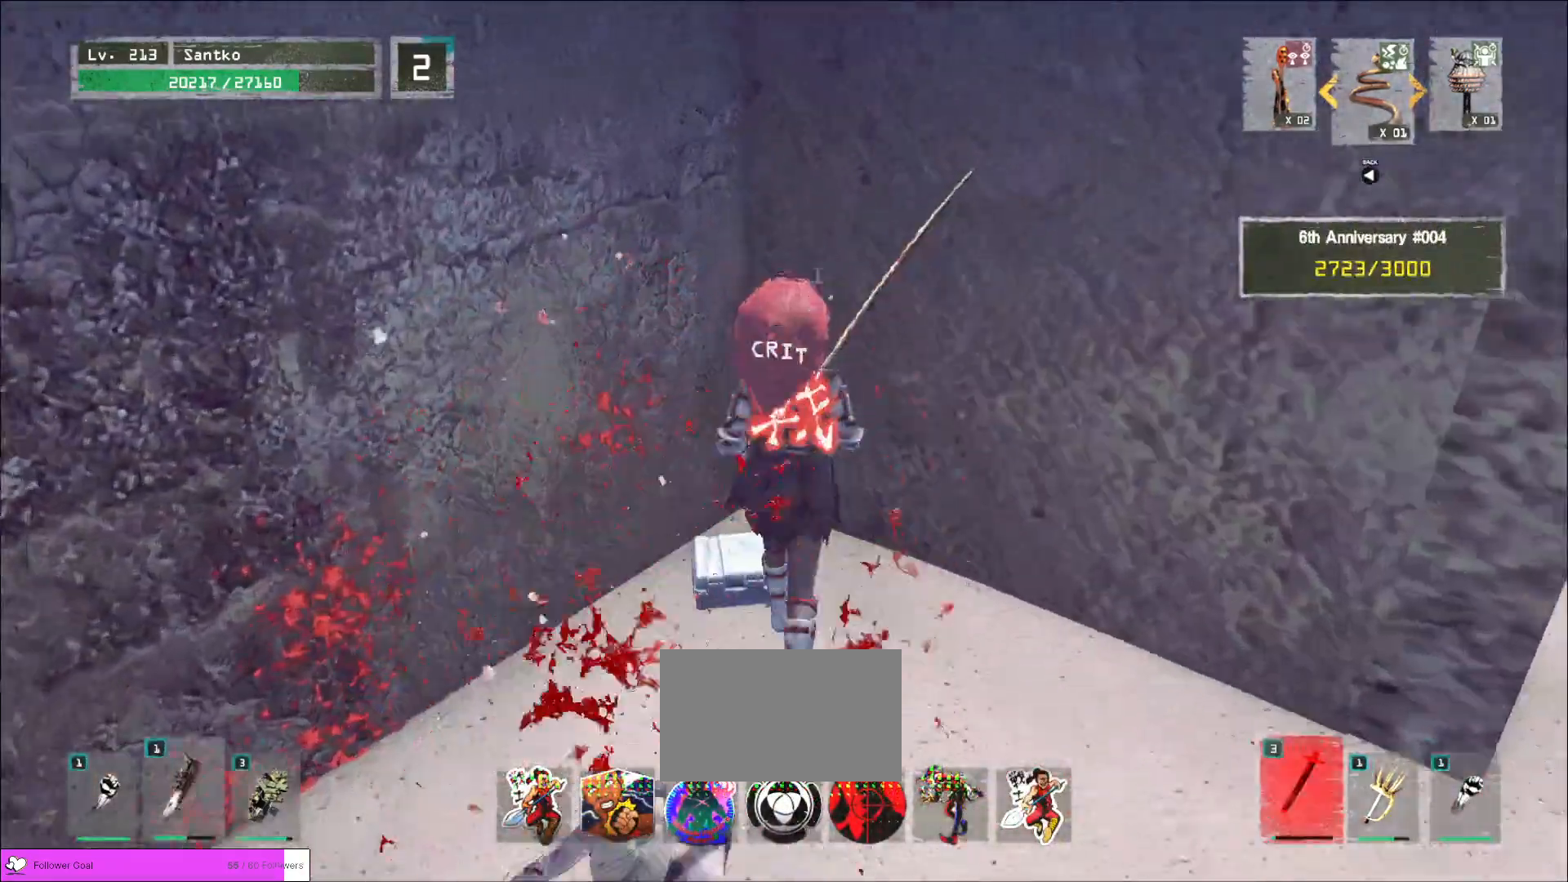
{"keys": [], "mouse": [], "events": [[200, "f", "up"]]}
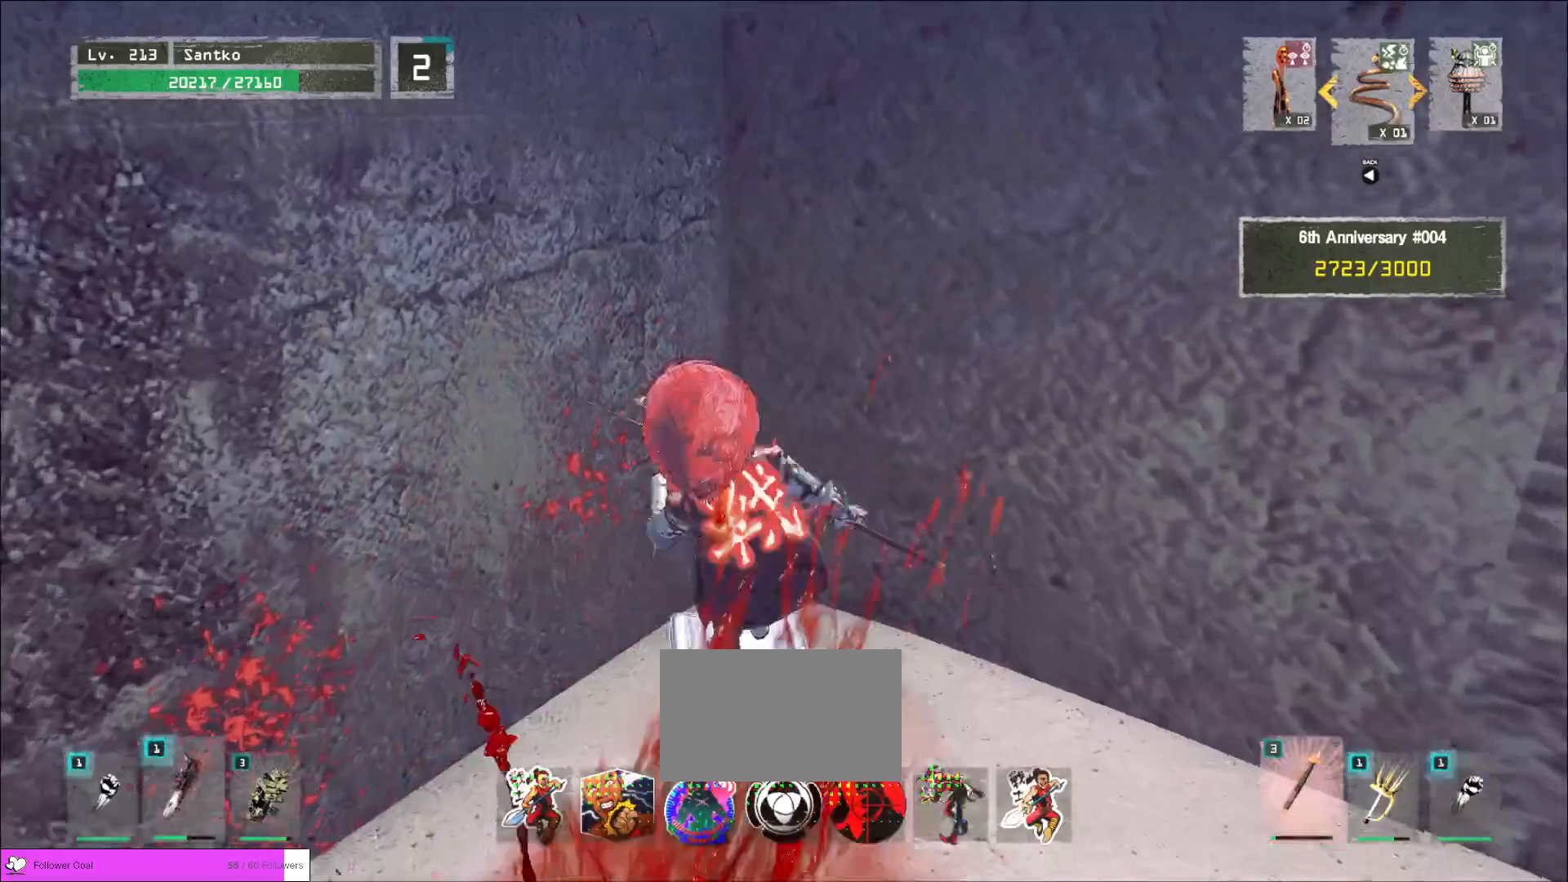
{"keys": [], "mouse": [], "events": []}
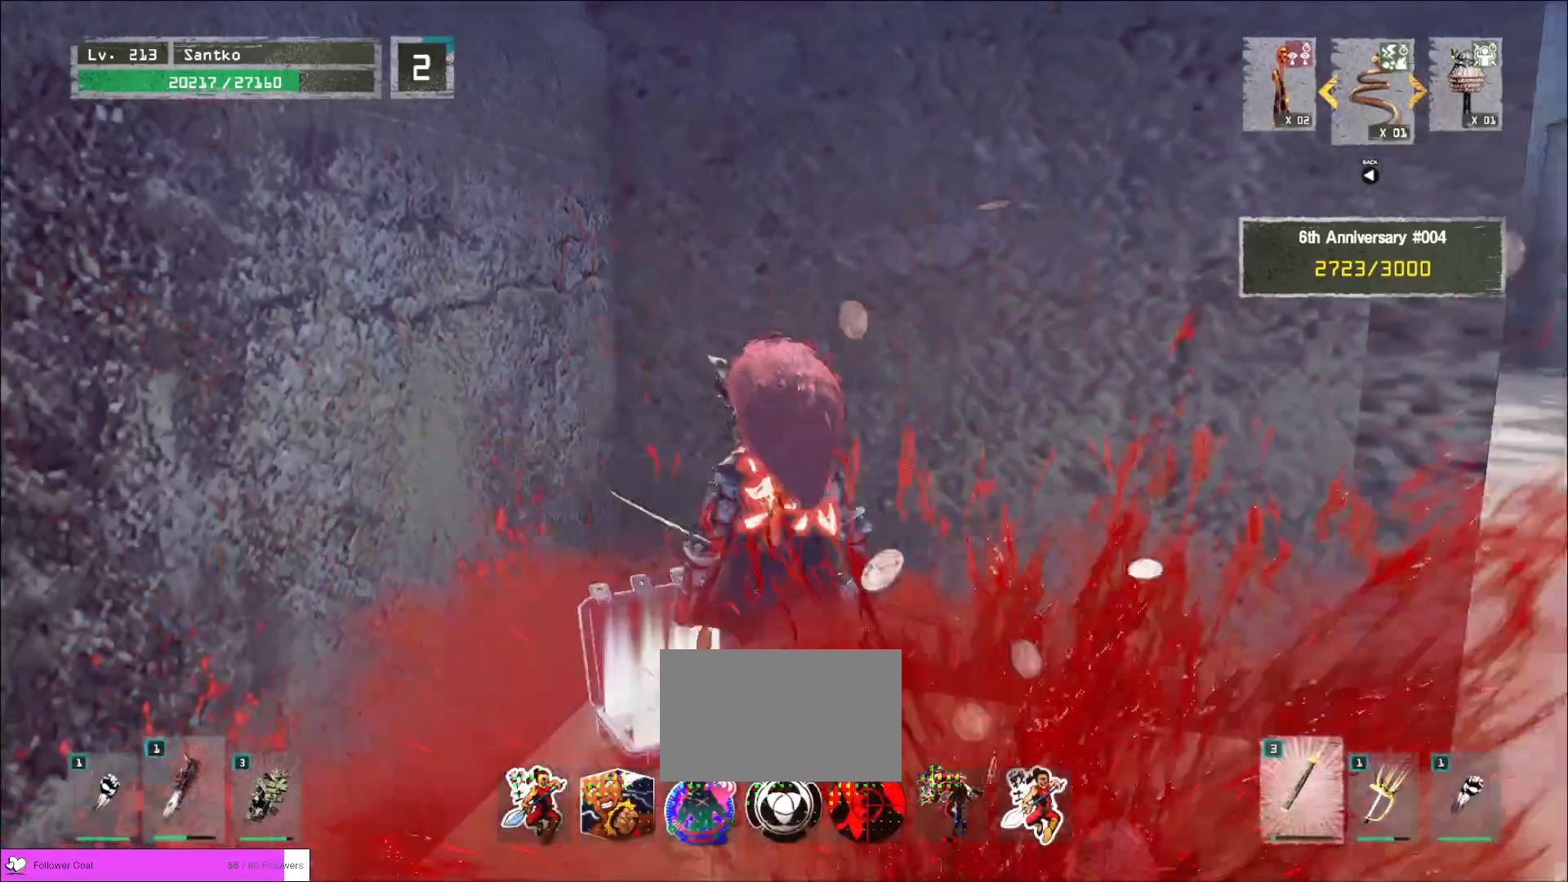
{"keys": [], "mouse": [], "events": []}
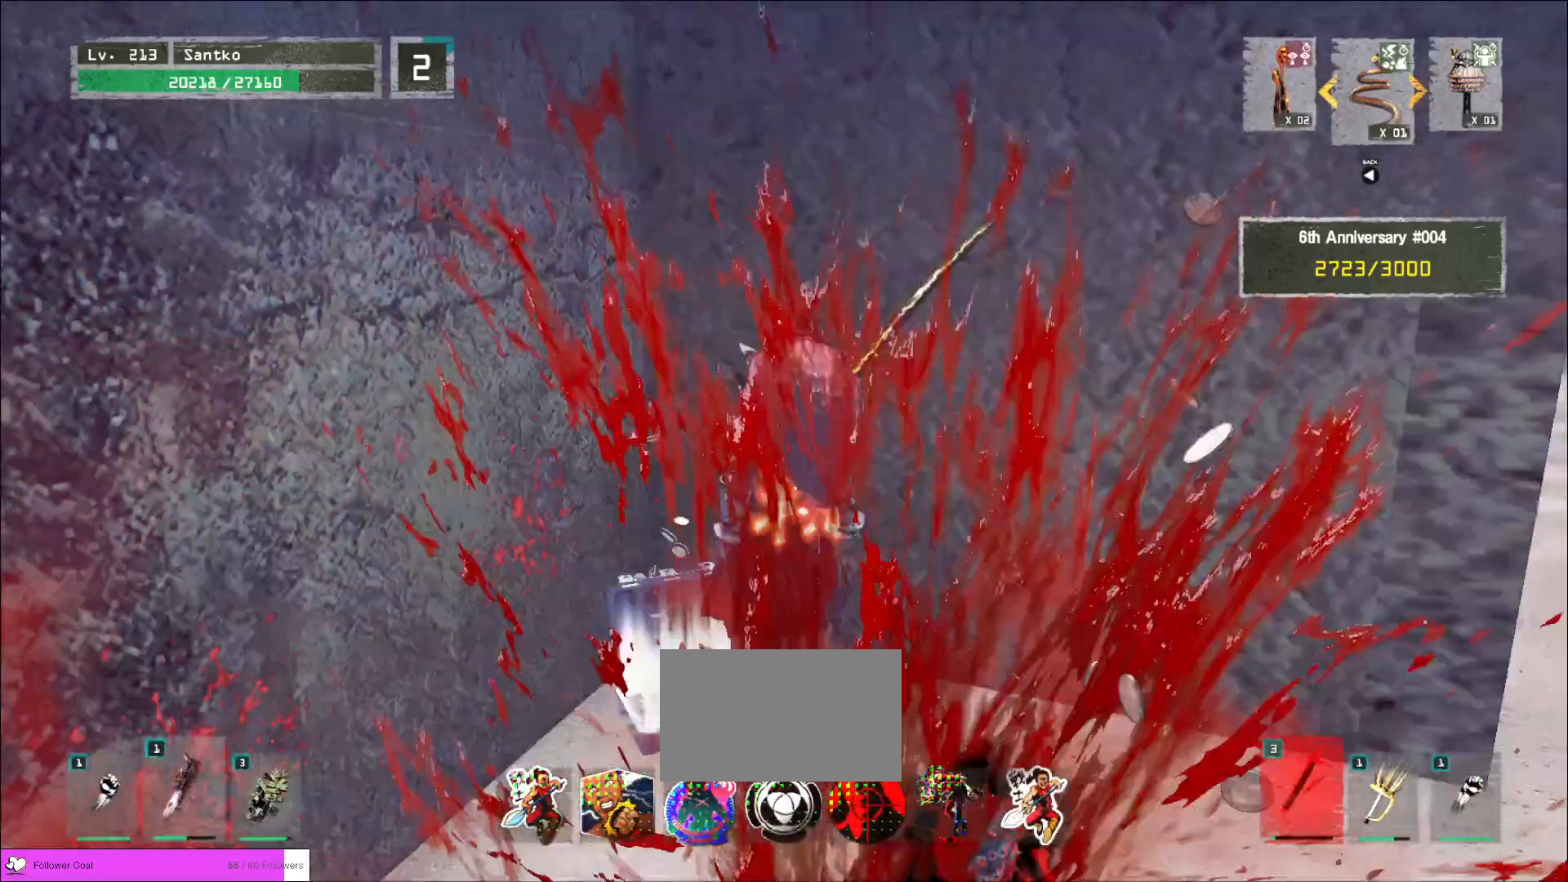
{"keys": [], "mouse": [], "events": []}
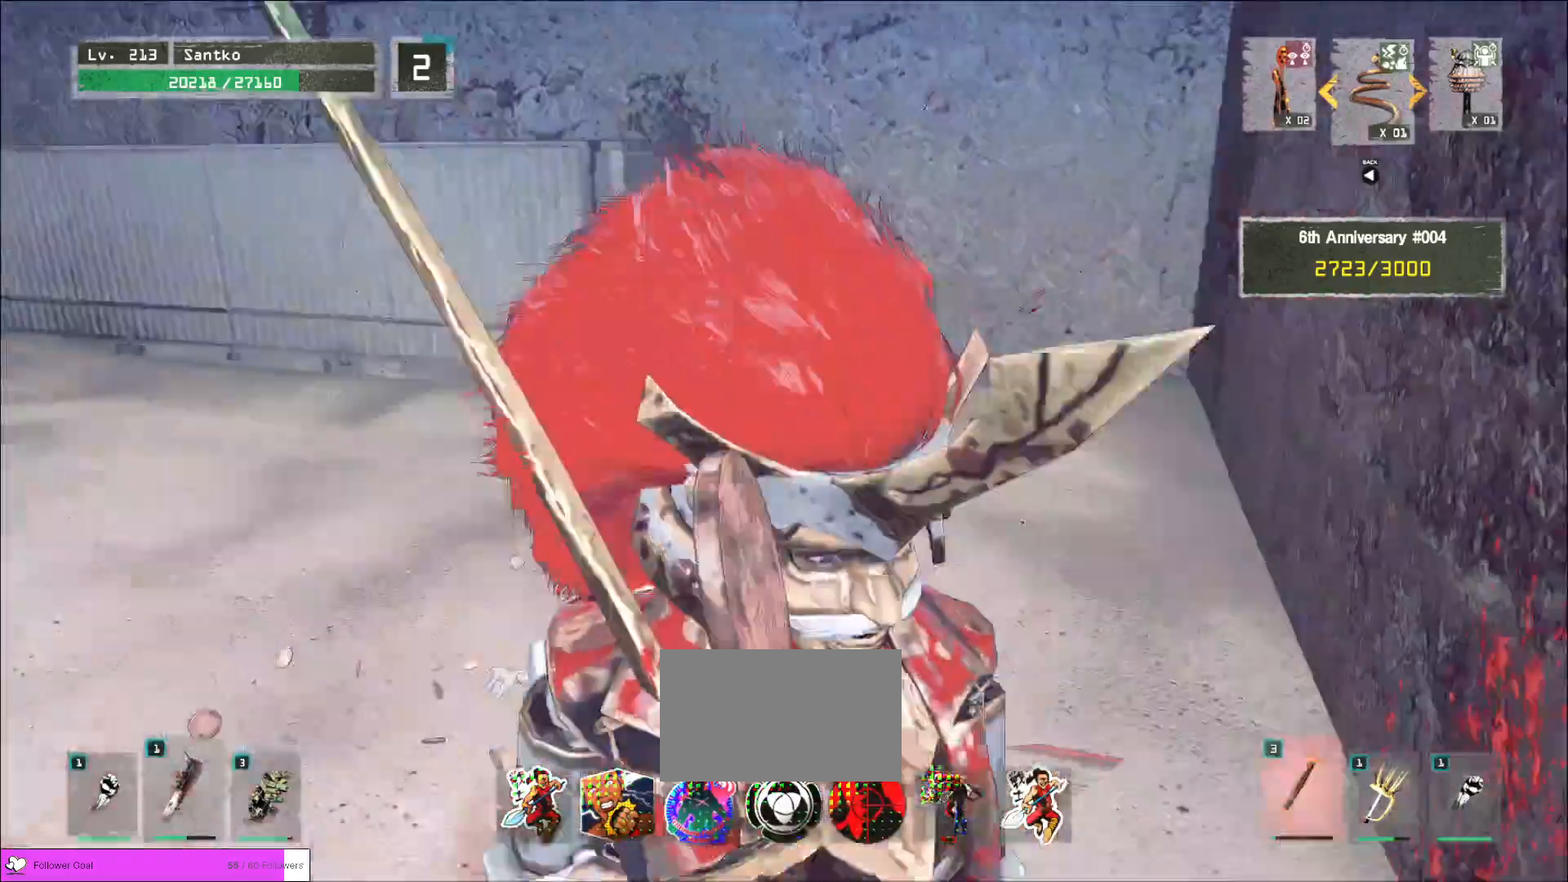
{"keys": ["f"], "mouse": [], "events": [[80, "a", "down"], [80, "w", "down"], [200, "a", "up"], [280, "d", "down"], [320, "d", "up"], [360, "w", "up"], [480, "f", "down"]]}
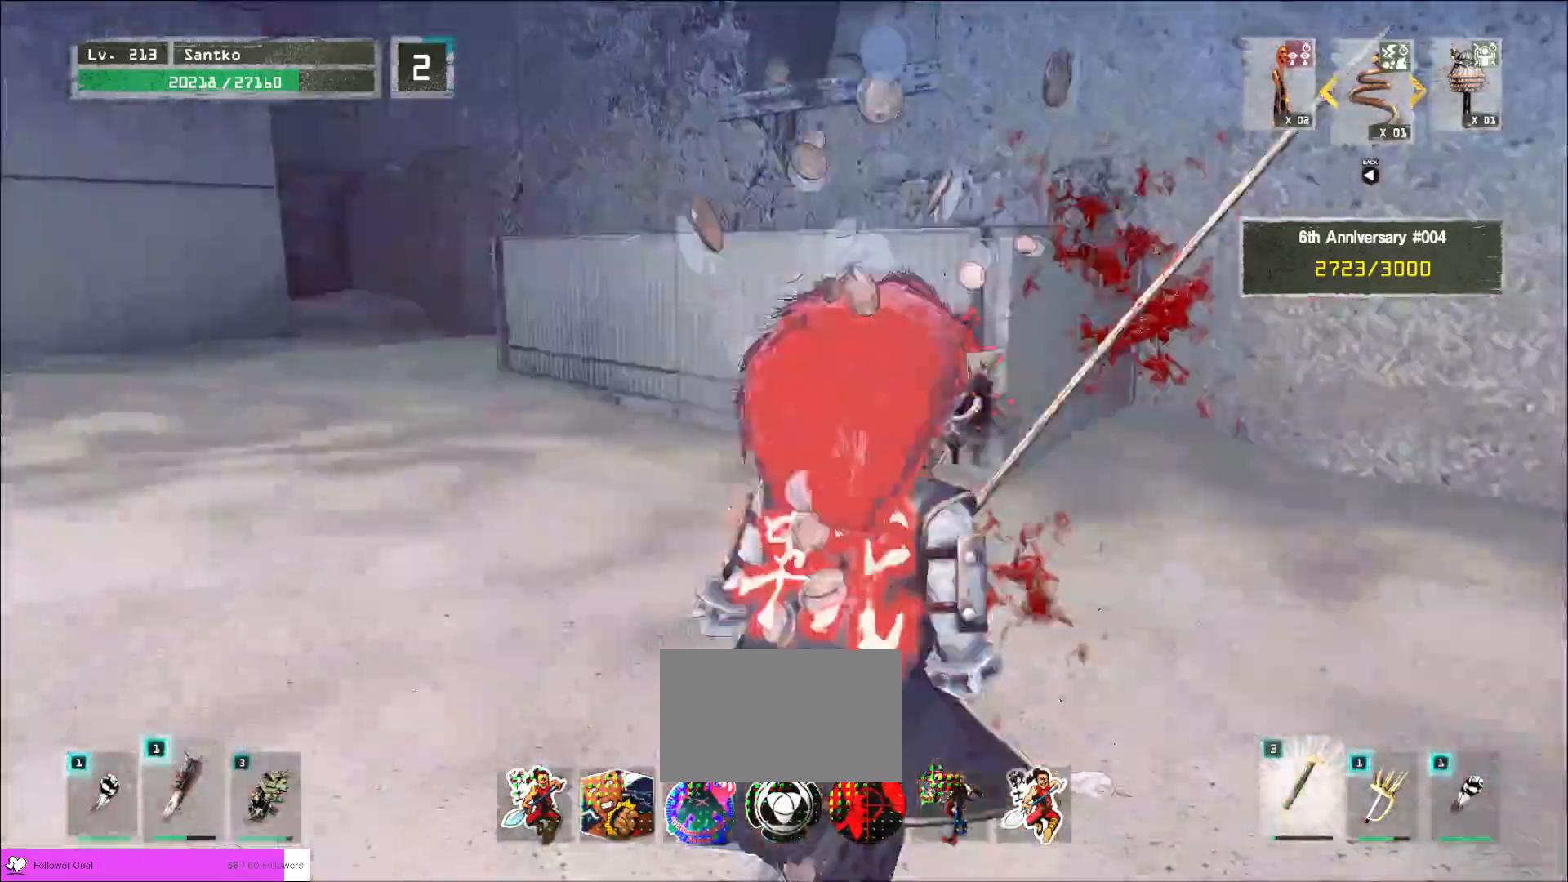
{"keys": [], "mouse": [], "events": [[40, "f", "up"], [280, "w", "down"], [440, "w", "up"]]}
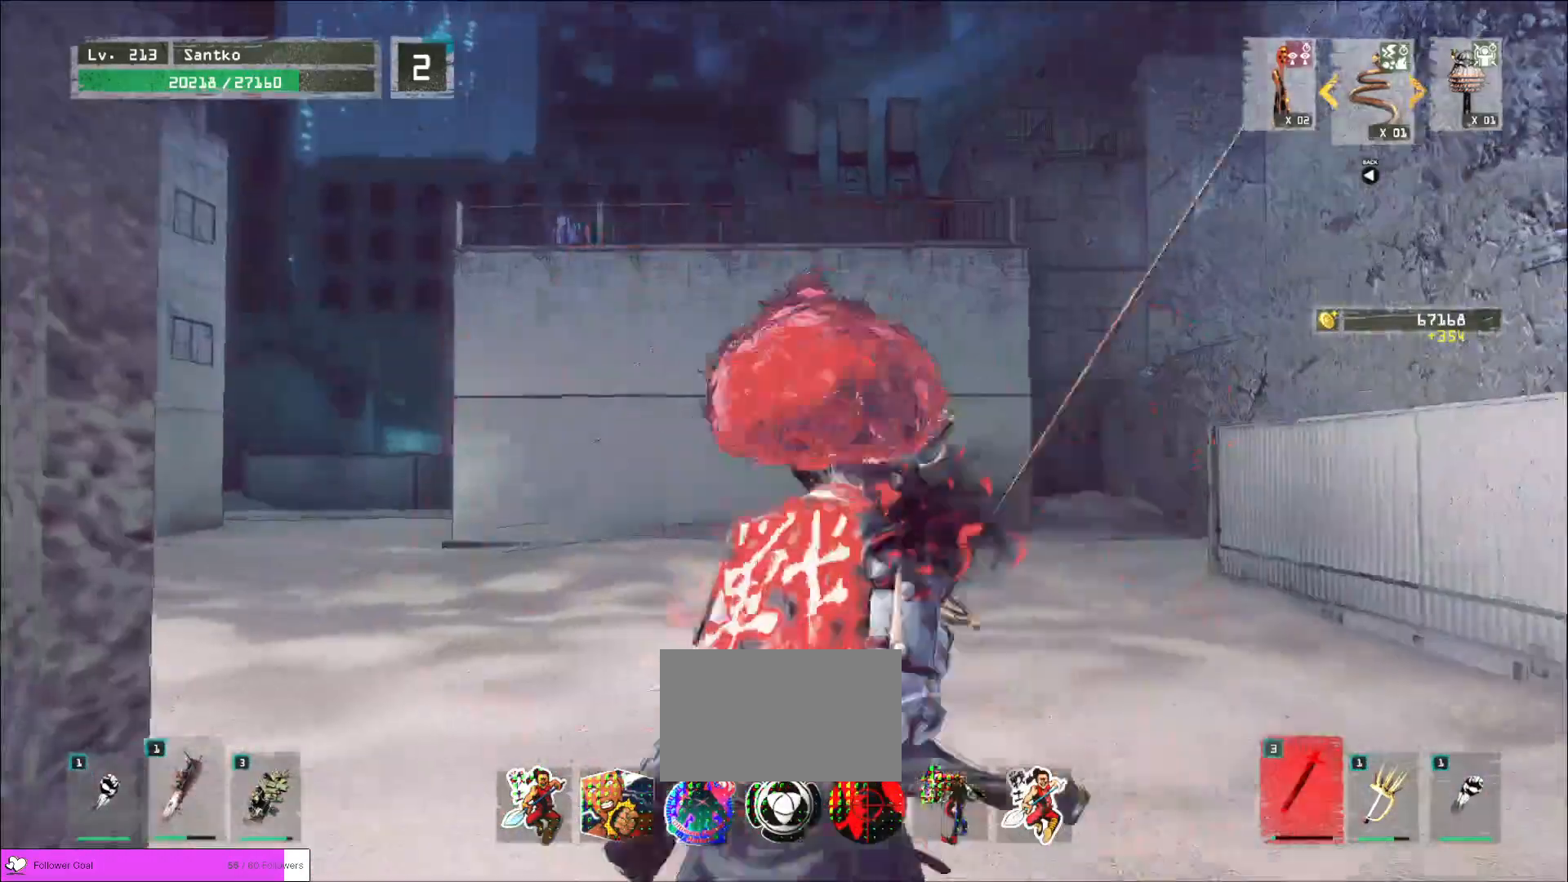
{"keys": [], "mouse": [], "events": [[40, "f", "down"], [80, "f", "up"]]}
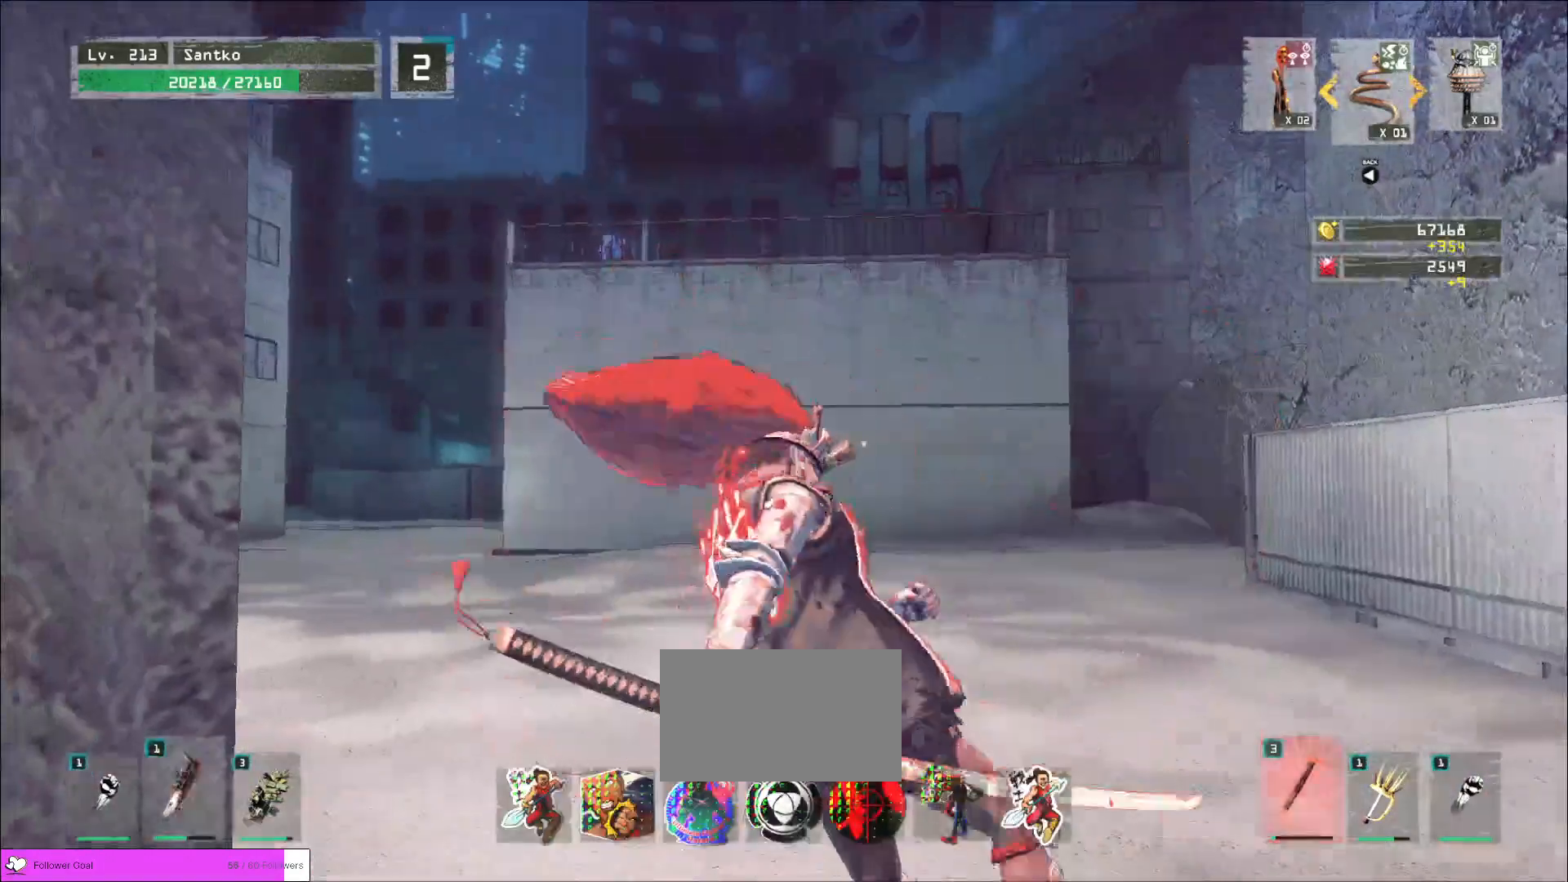
{"keys": [], "mouse": [], "events": []}
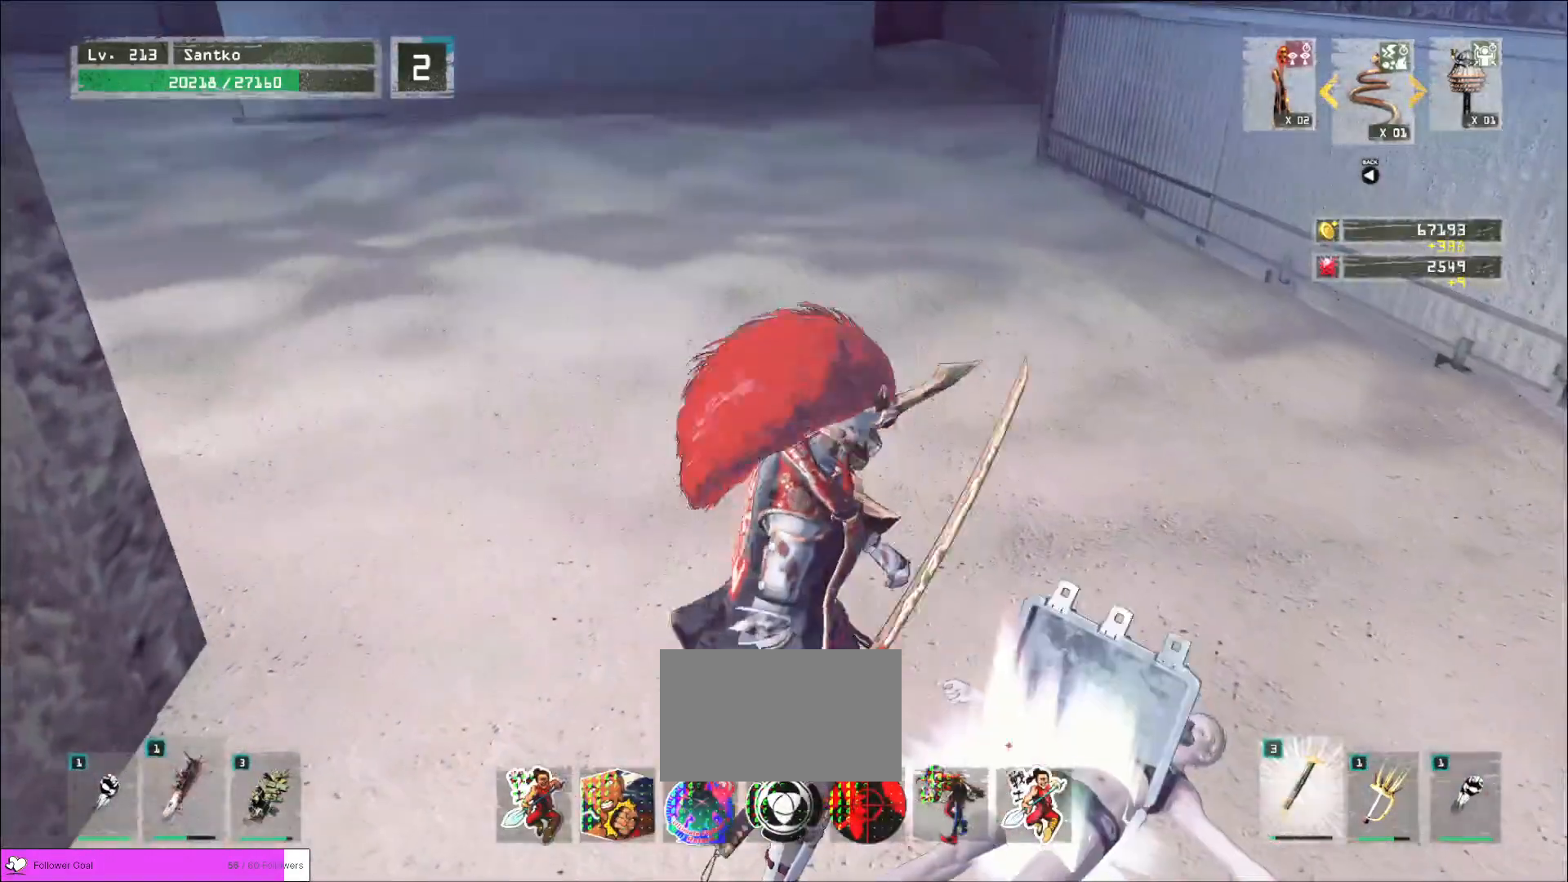
{"keys": [], "mouse": [], "events": []}
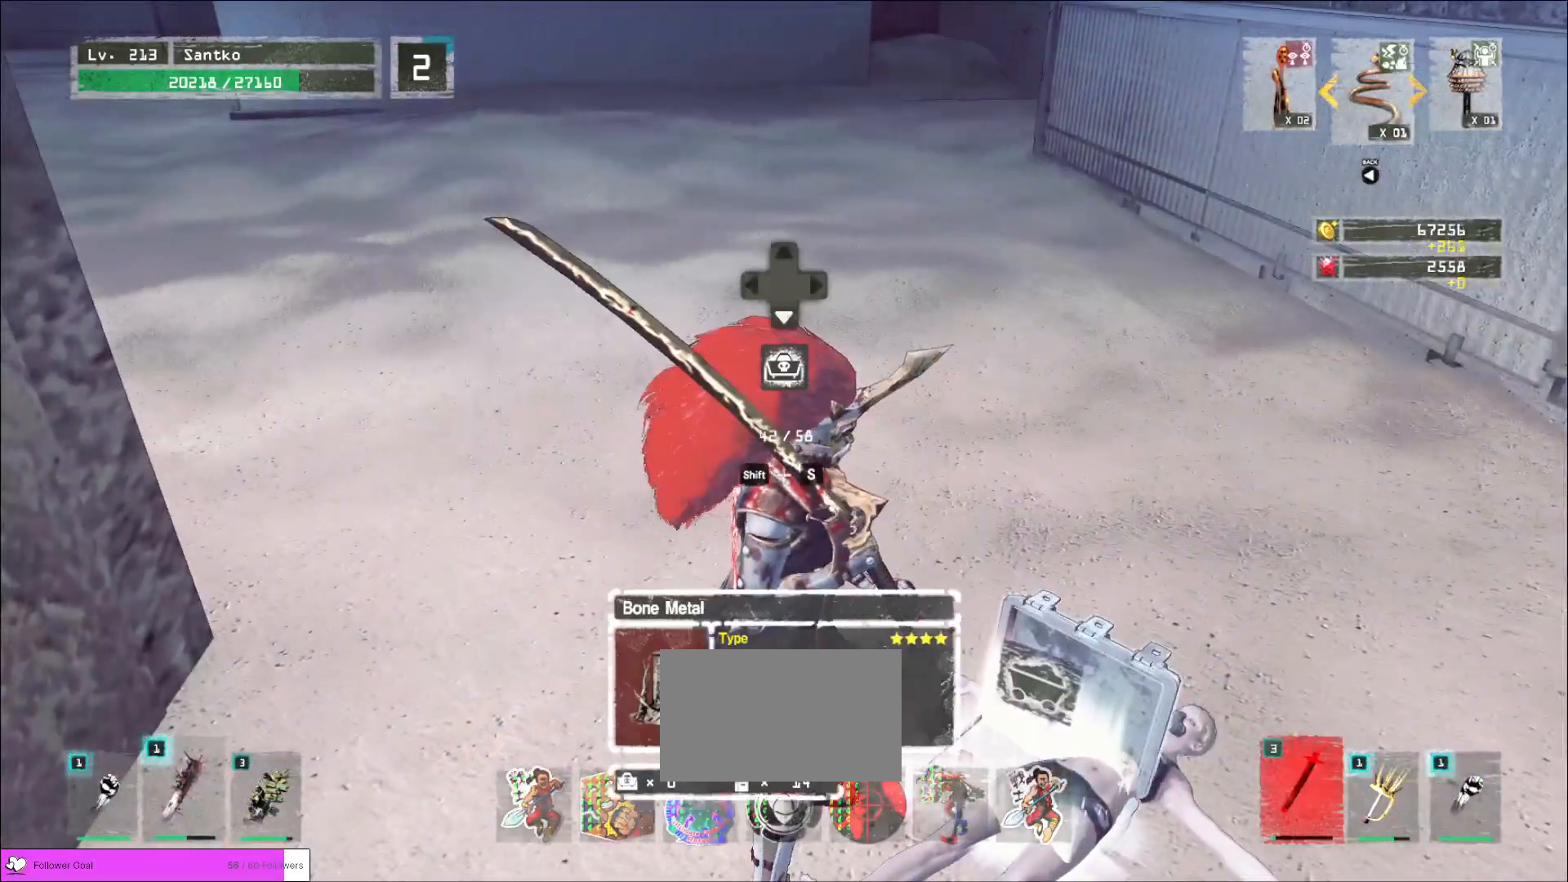
{"keys": ["shift"], "mouse": [], "events": [[80, "shift", "down"]]}
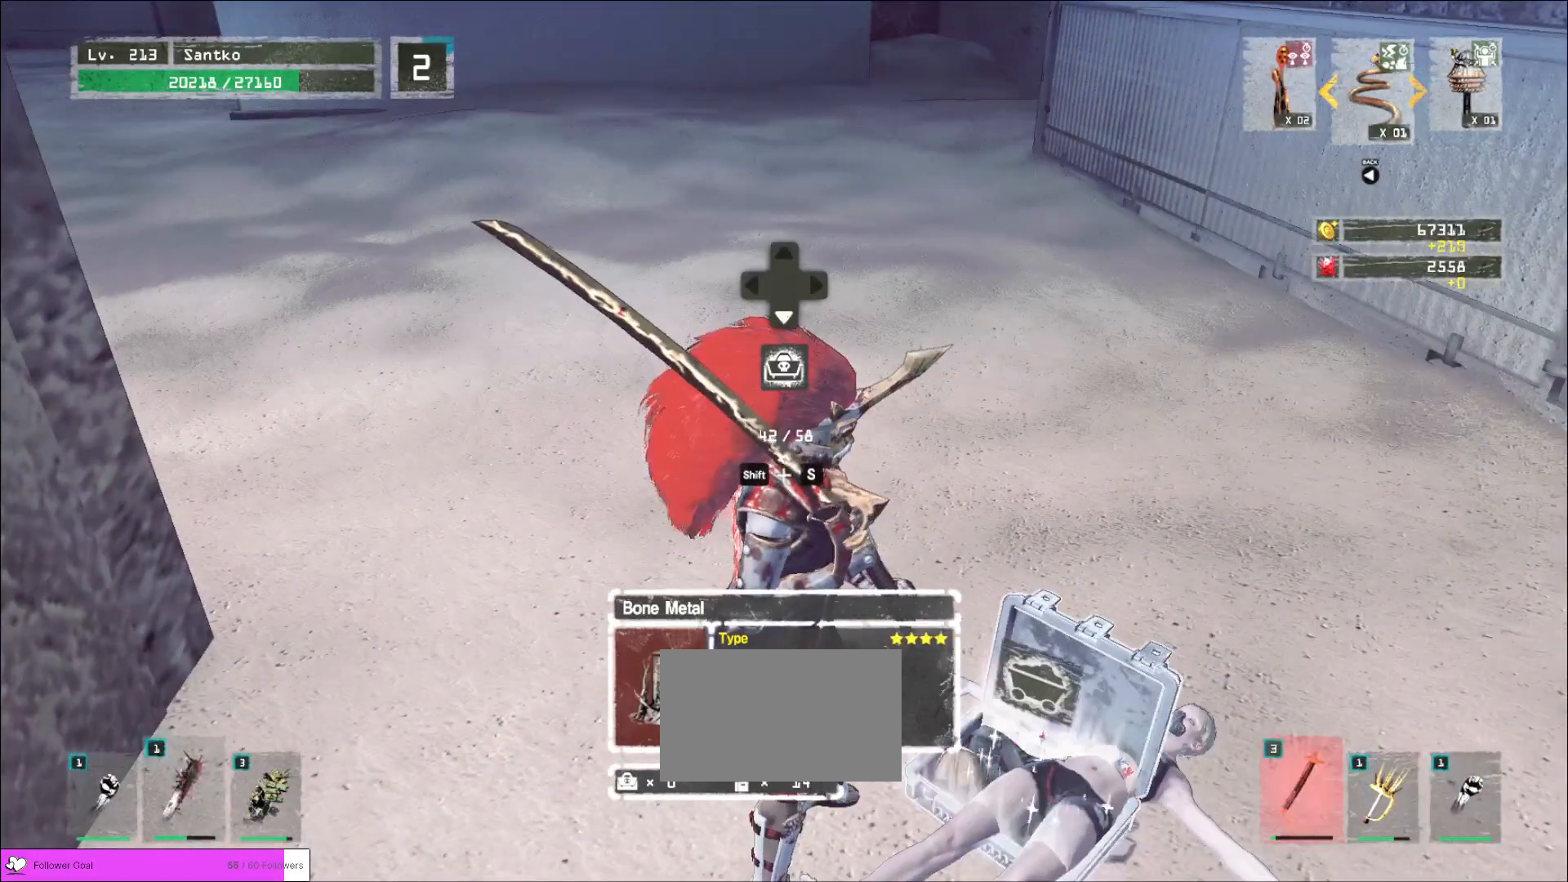
{"keys": [], "mouse": [], "events": [[120, "s", "down"], [200, "f", "down"], [280, "s", "up"], [320, "f", "up"], [400, "shift", "up"]]}
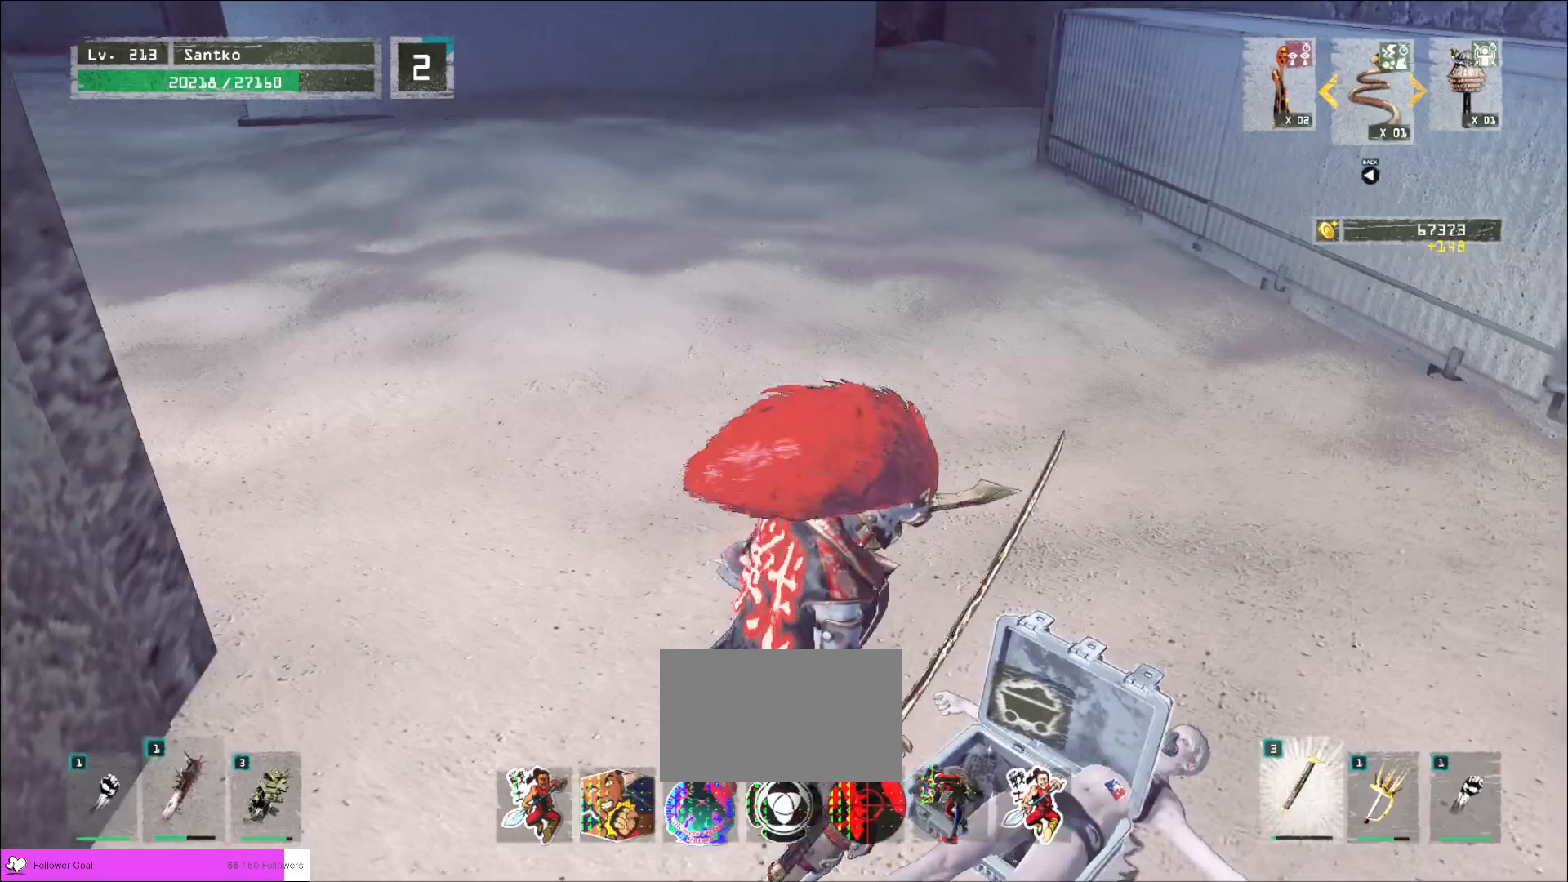
{"keys": ["w"], "mouse": [], "events": [[480, "w", "down"]]}
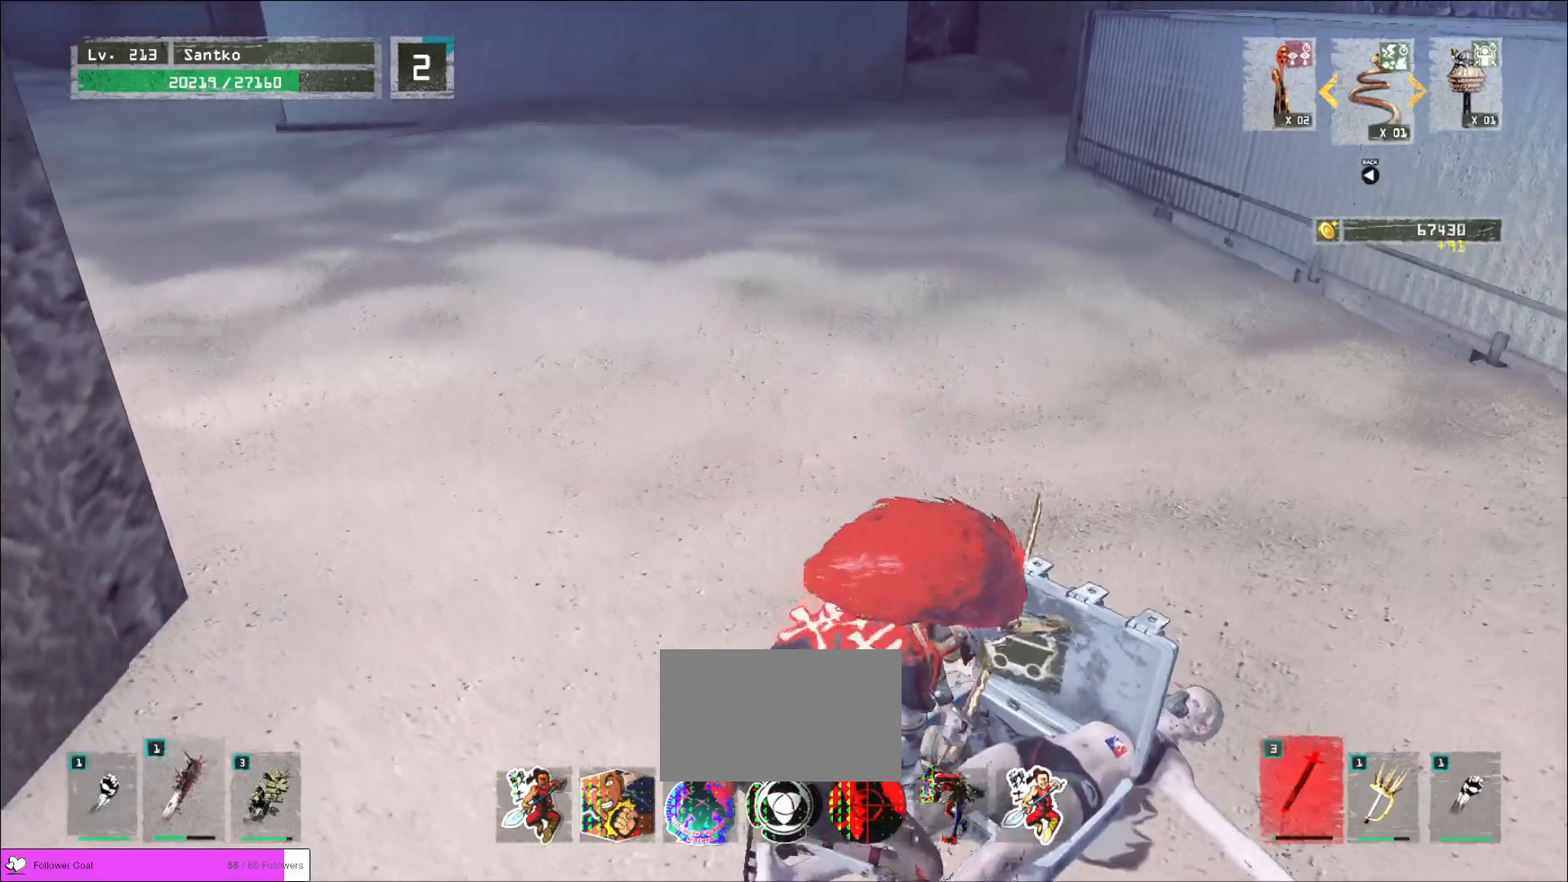
{"keys": ["w"], "mouse": [], "events": []}
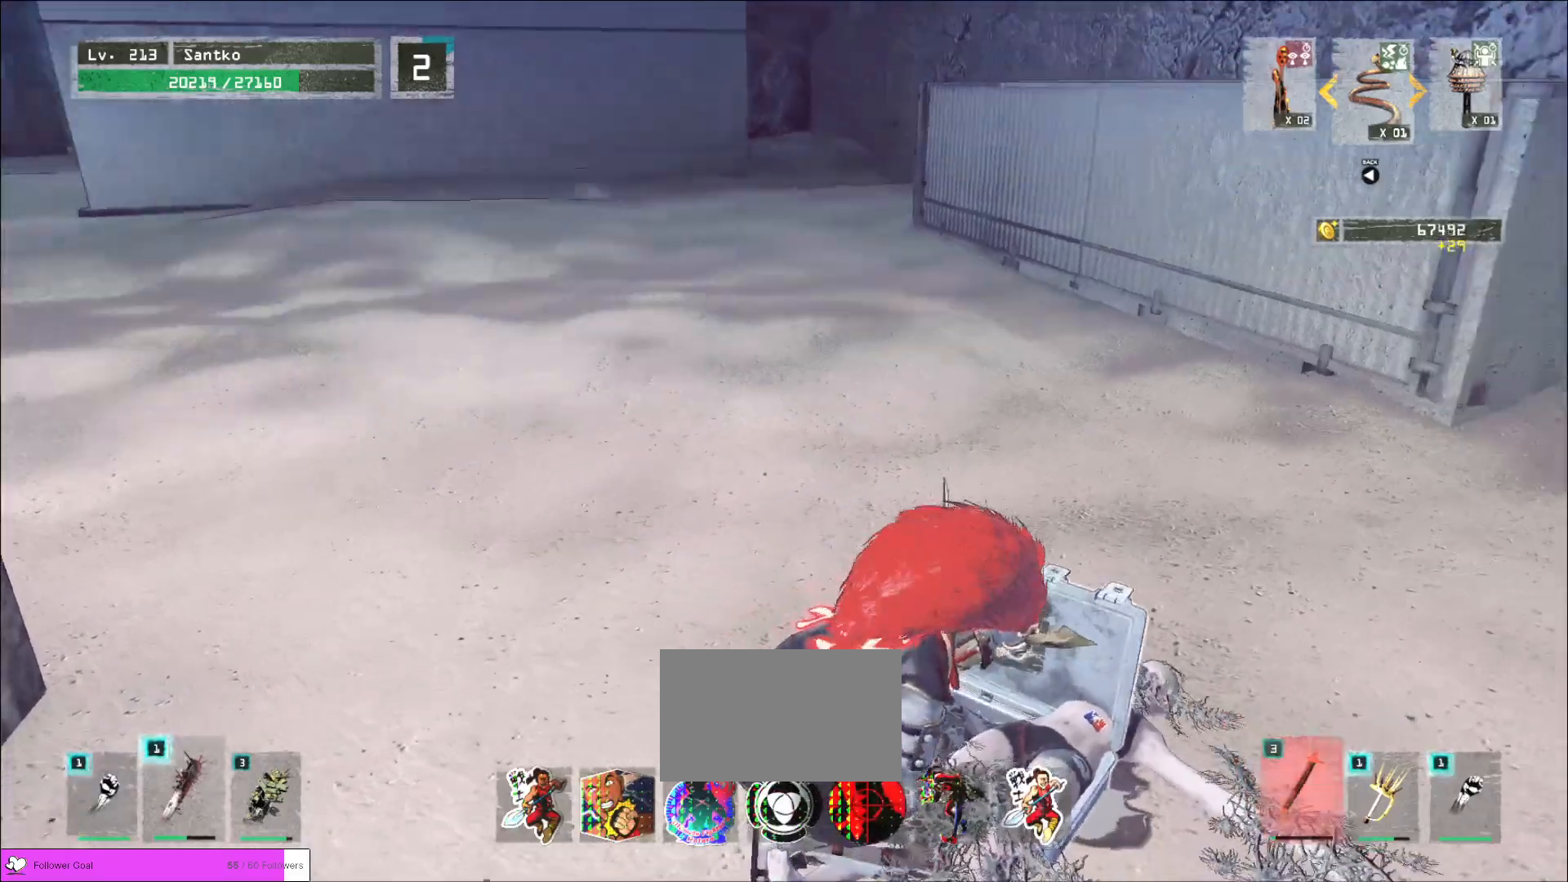
{"keys": ["w"], "mouse": [], "events": []}
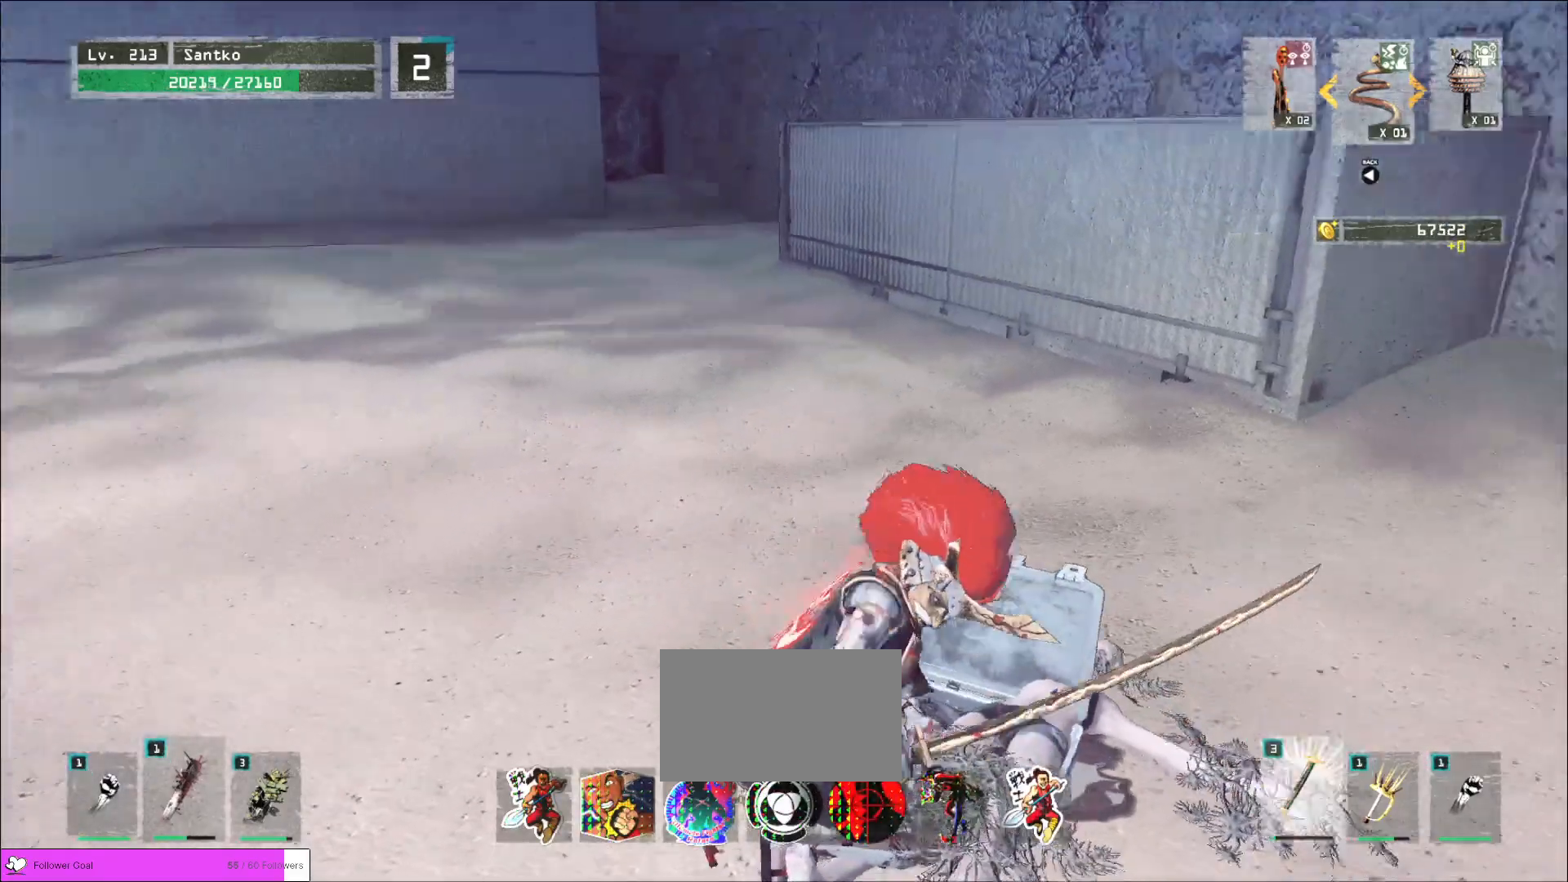
{"keys": ["w"], "mouse": [], "events": []}
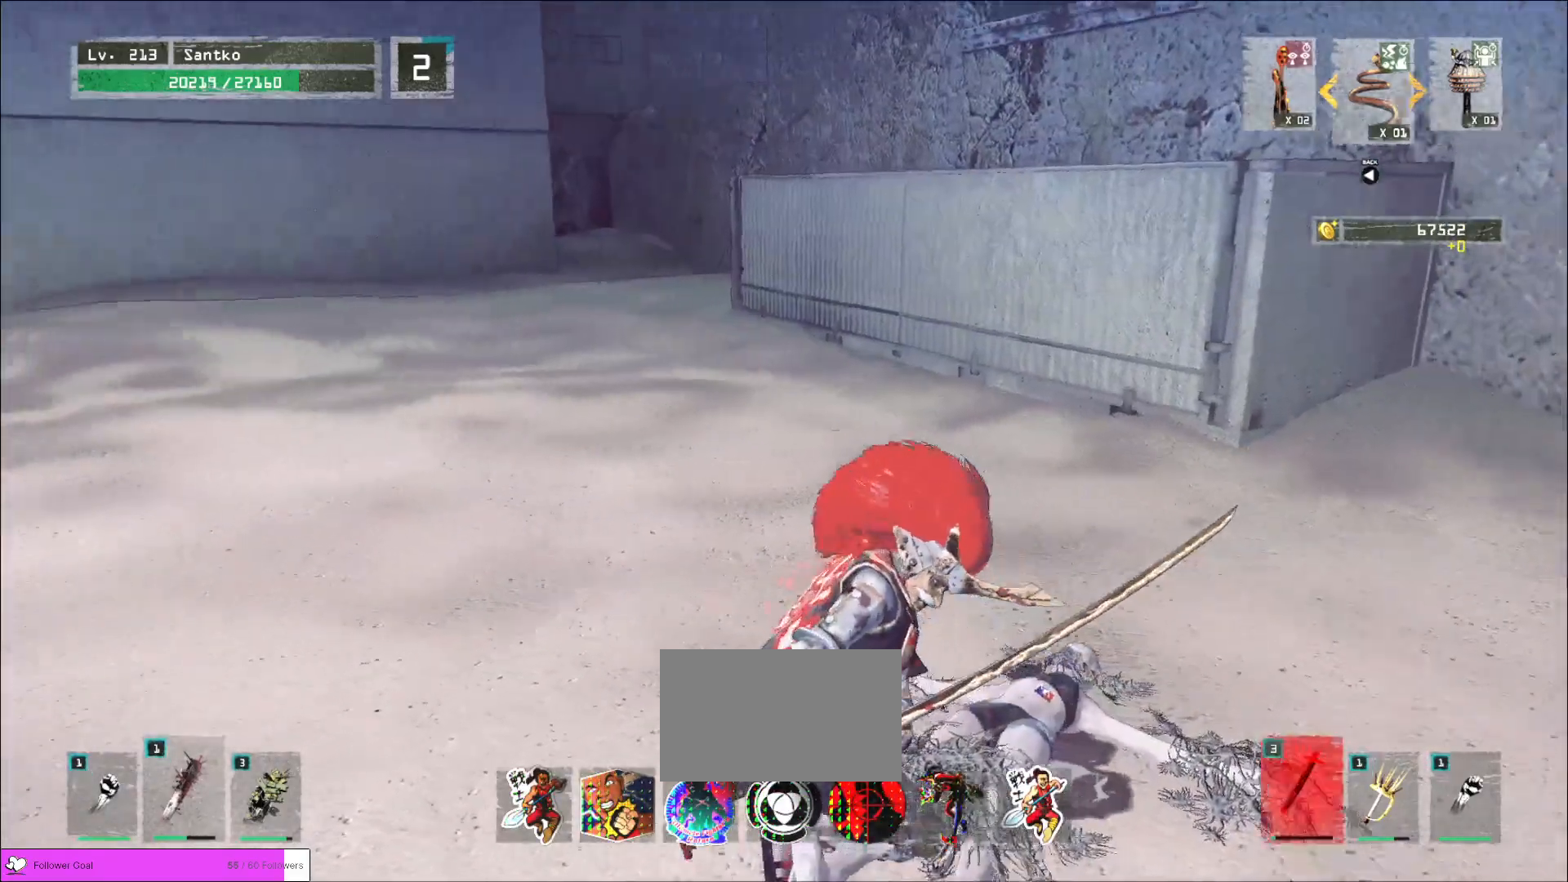
{"keys": ["w"], "mouse": [], "events": []}
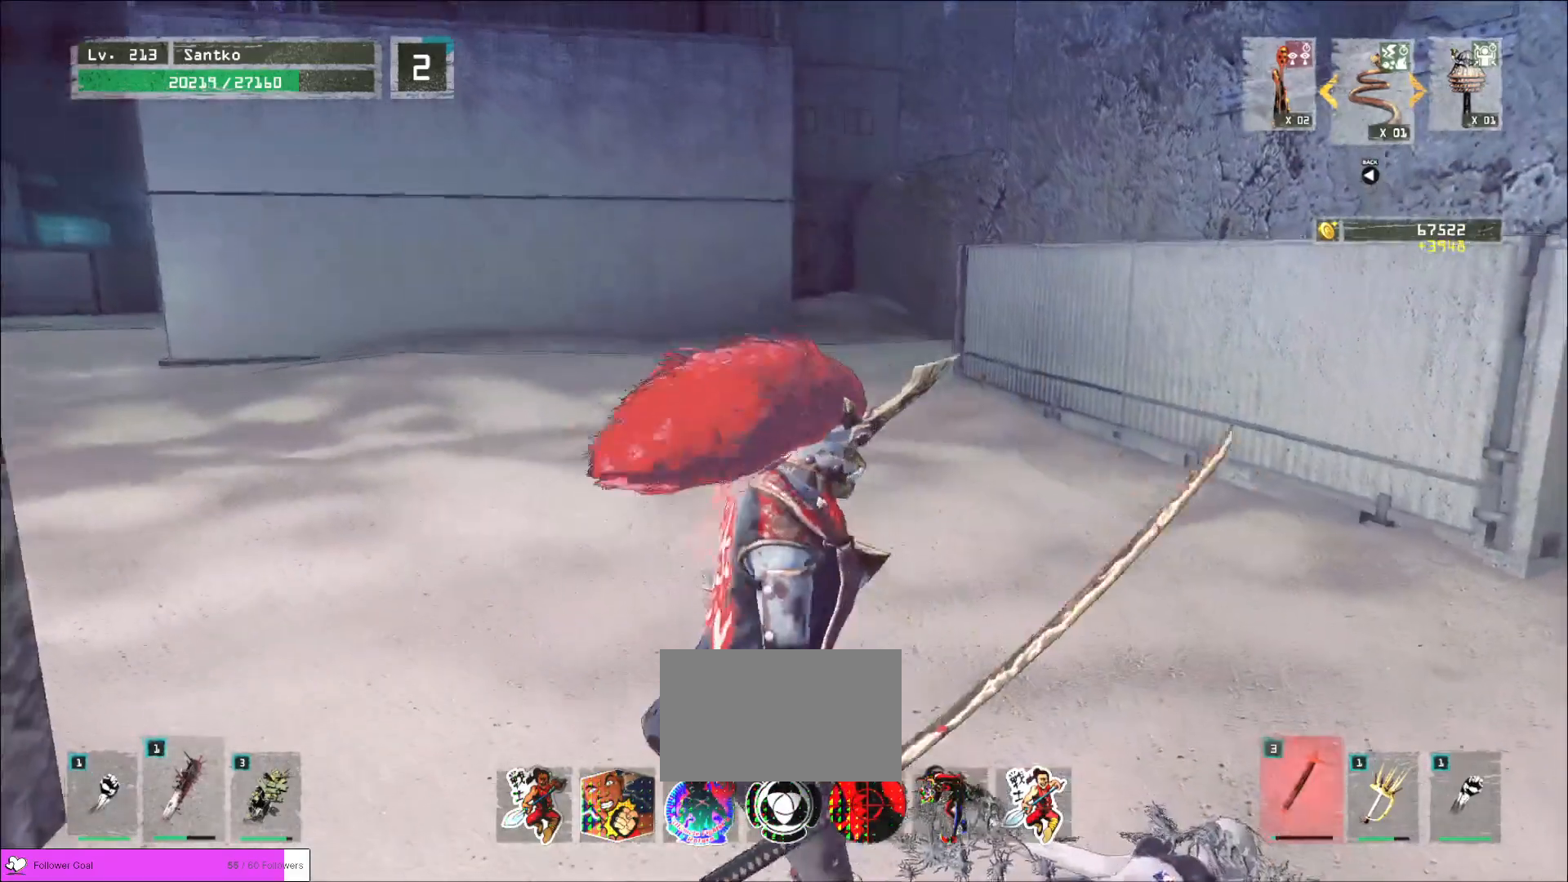
{"keys": ["w"], "mouse": [], "events": [[80, "ctrl", "down"], [120, "ctrl", "up"]]}
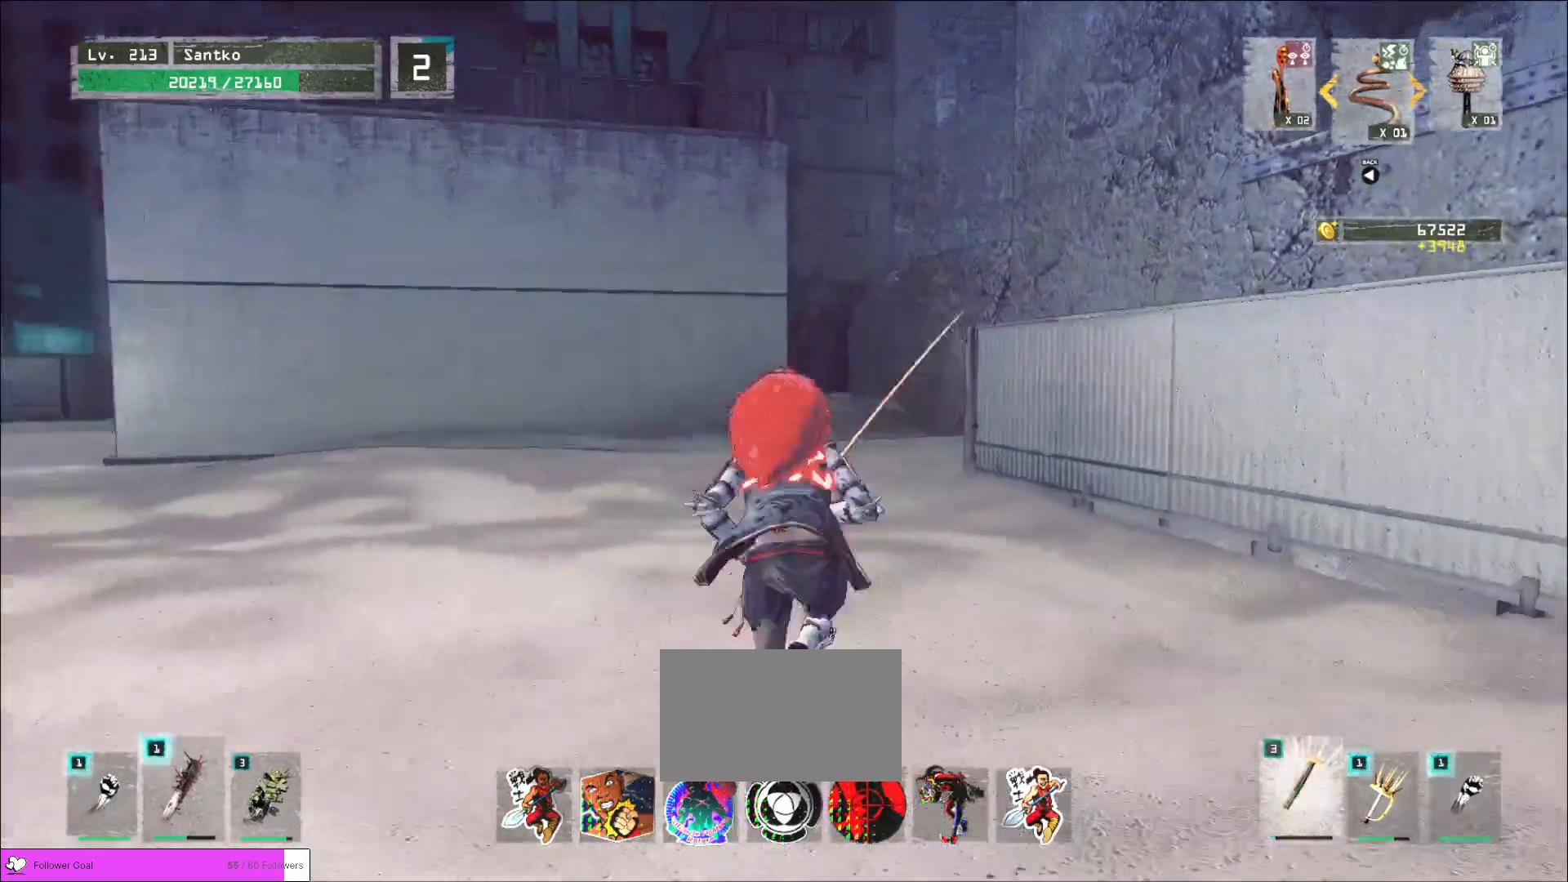
{"keys": ["w"], "mouse": [], "events": [[120, "a", "down"], [240, "a", "up"]]}
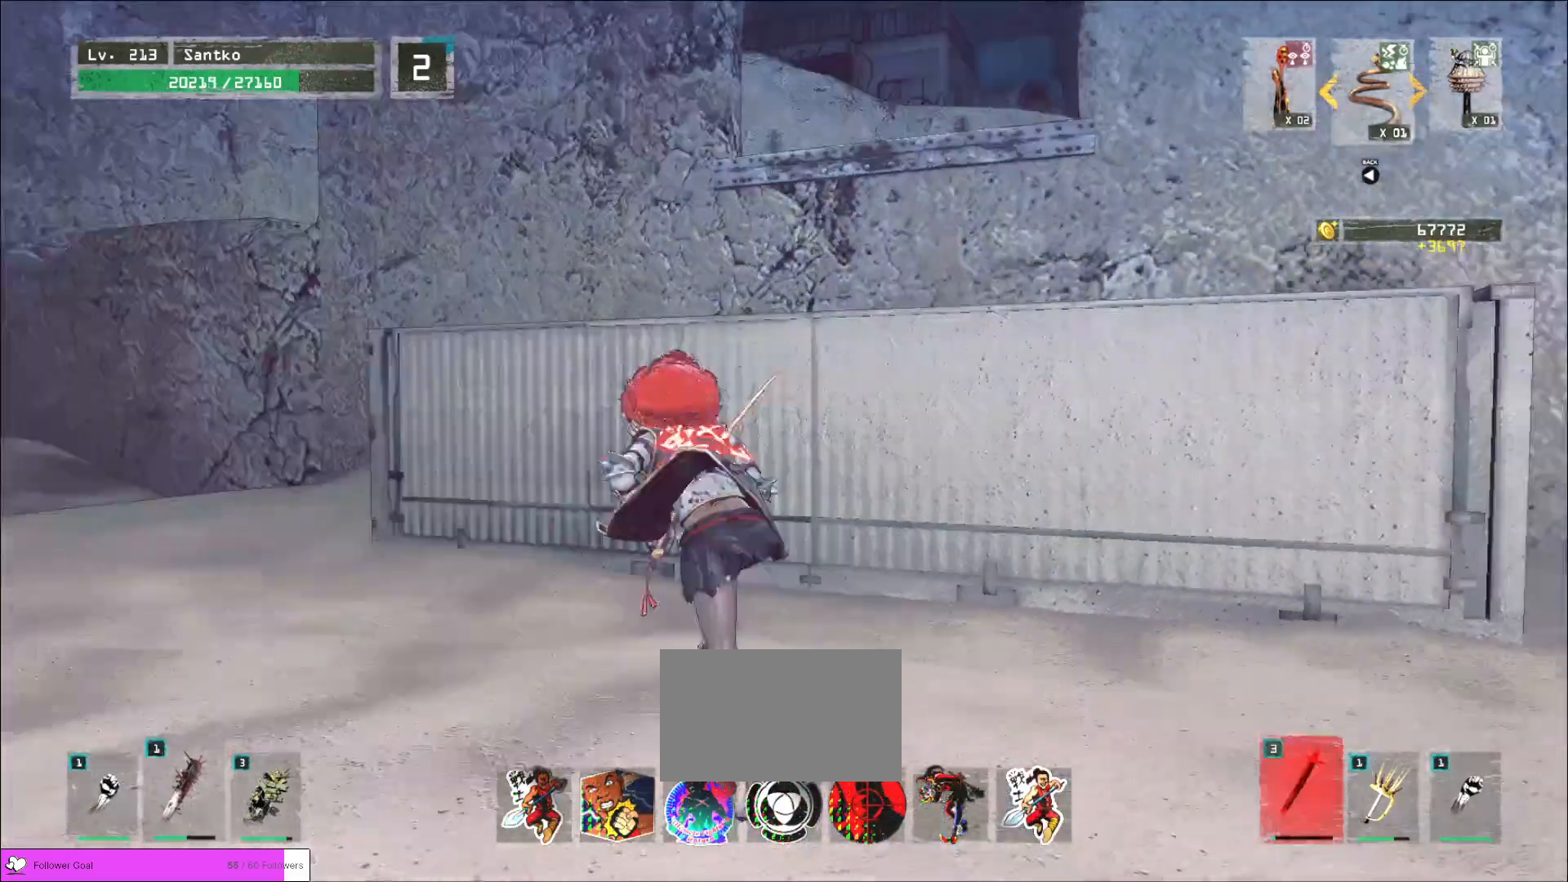
{"keys": ["w"], "mouse": [], "events": [[40, "space", "down"], [200, "space", "up"]]}
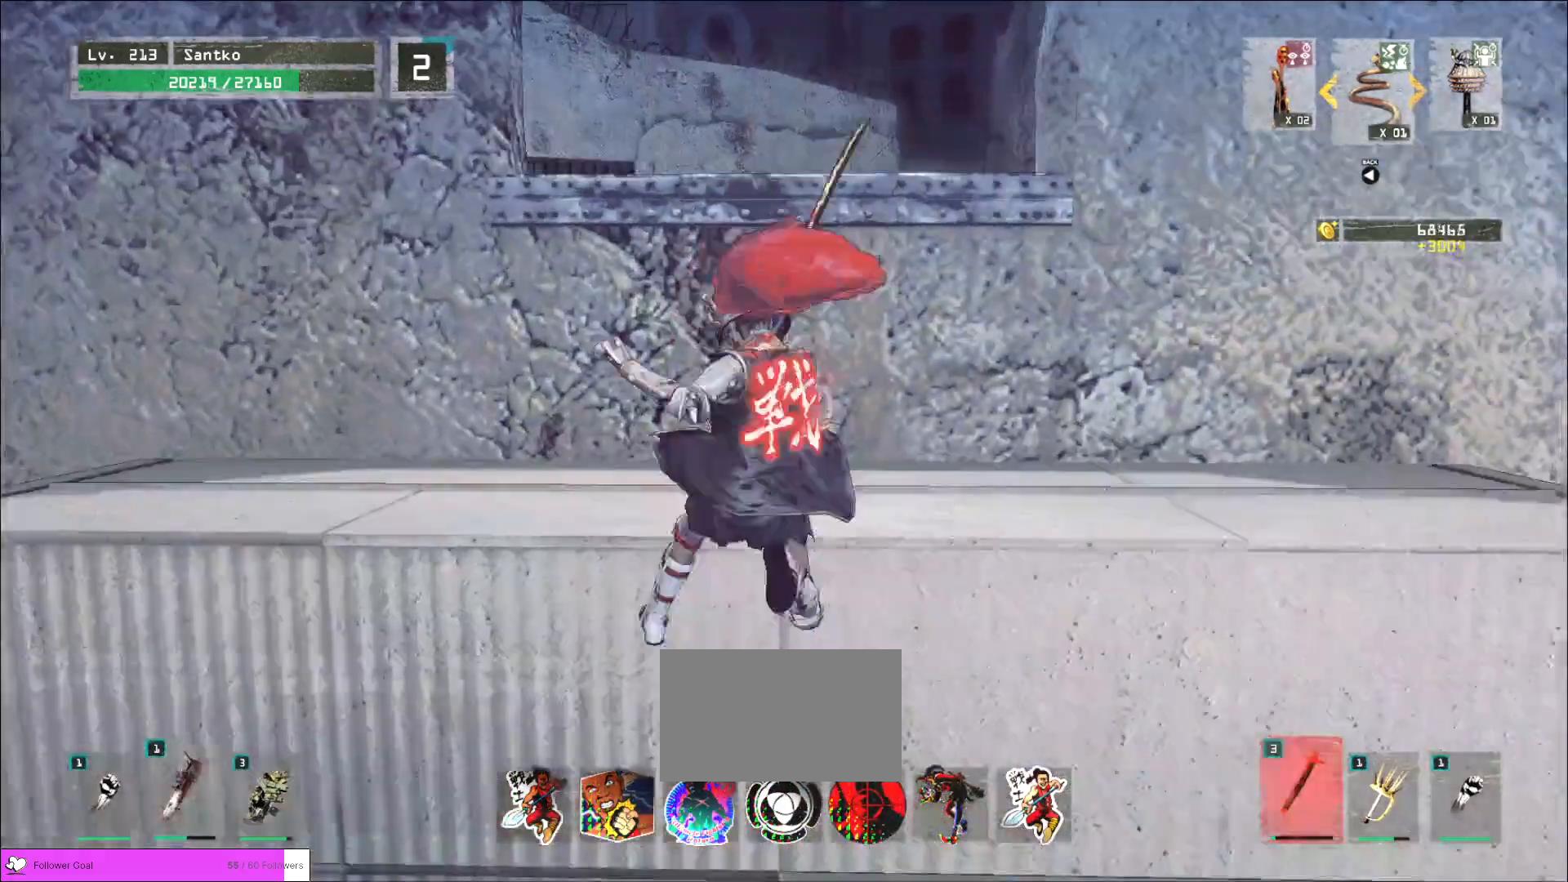
{"keys": ["w"], "mouse": [], "events": []}
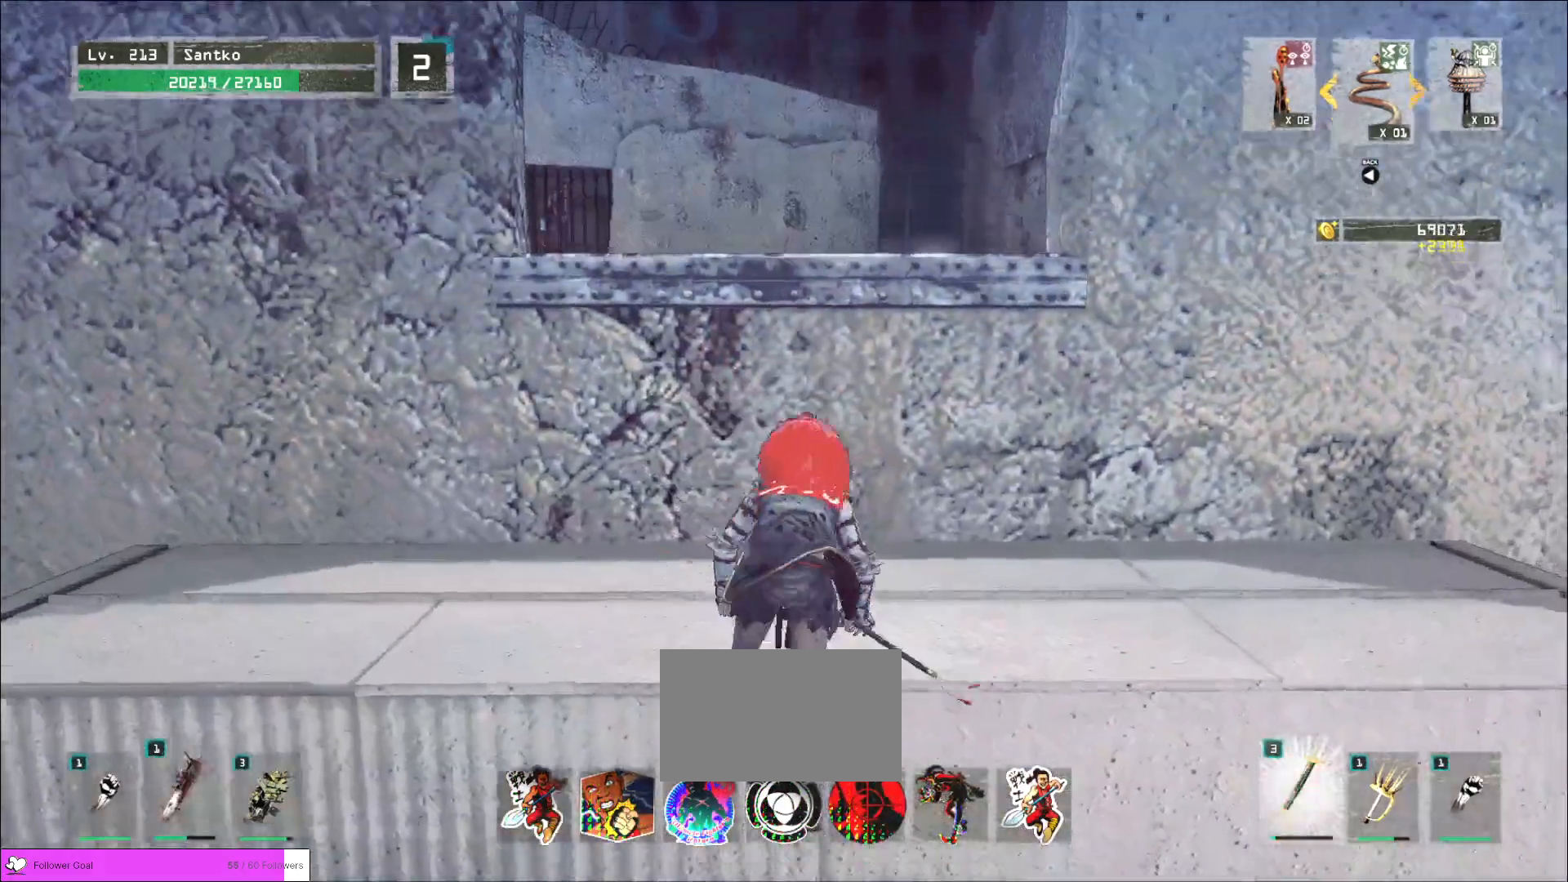
{"keys": ["w"], "mouse": [], "events": []}
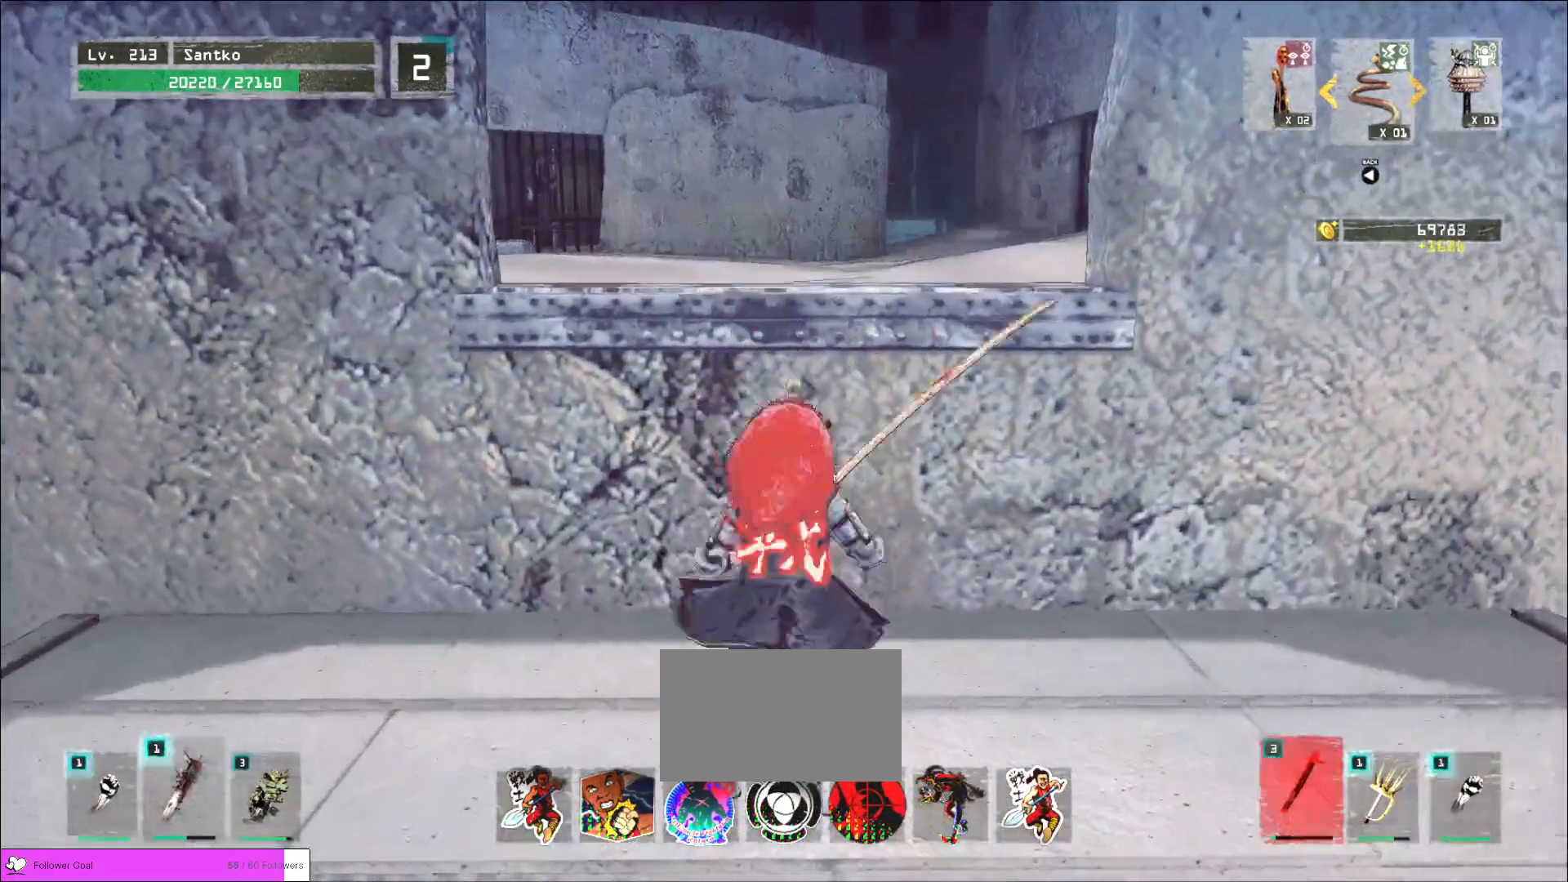
{"keys": ["w"], "mouse": [], "events": []}
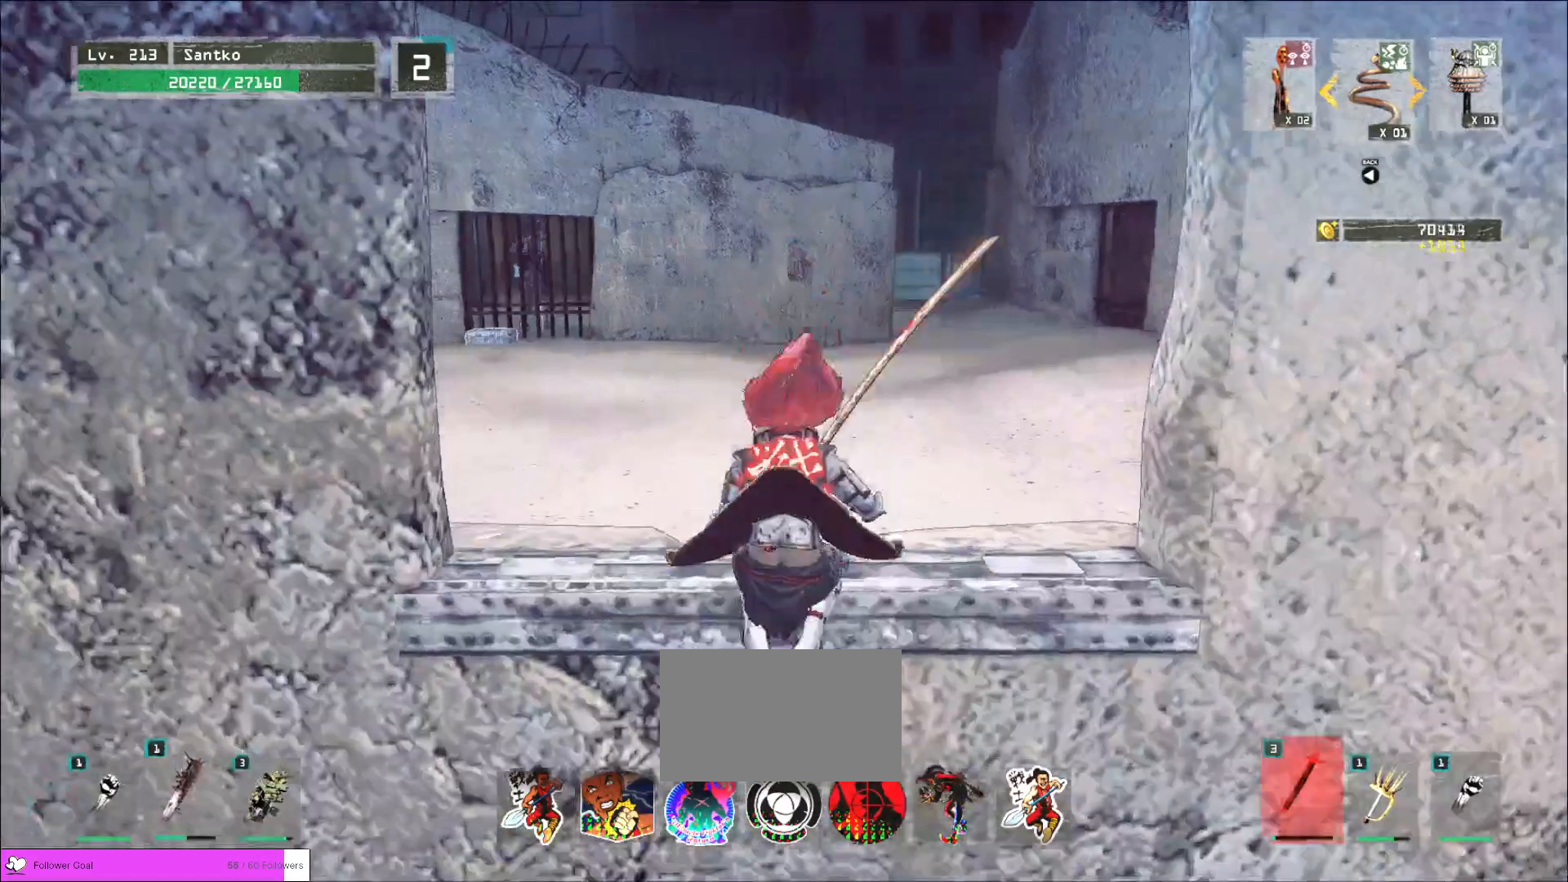
{"keys": ["w"], "mouse": [], "events": []}